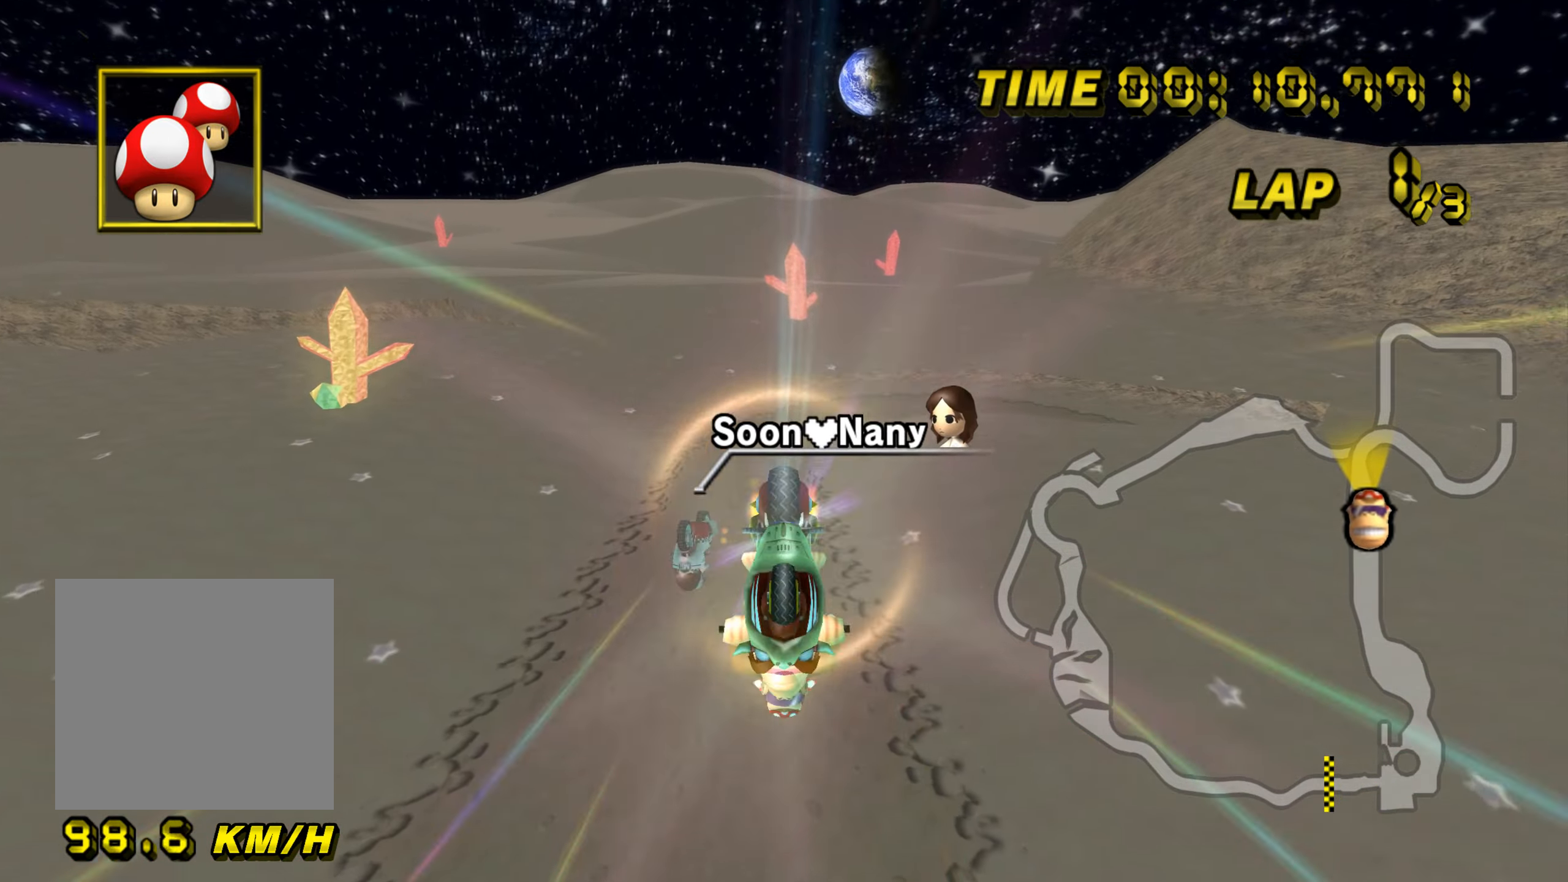
Gameplay with a controller (Nintendo layout); each line is a JSON object with the inputs held at the frame after it. "events" lists button and stick changes between this image and that frame as [ms after this image, input, new state], when the widget could be followed in between. Not read: L3 R3 X Y Z.
{"buttons": ["A"], "left_stick": "down", "events": [[367, "left_stick", "down"]]}
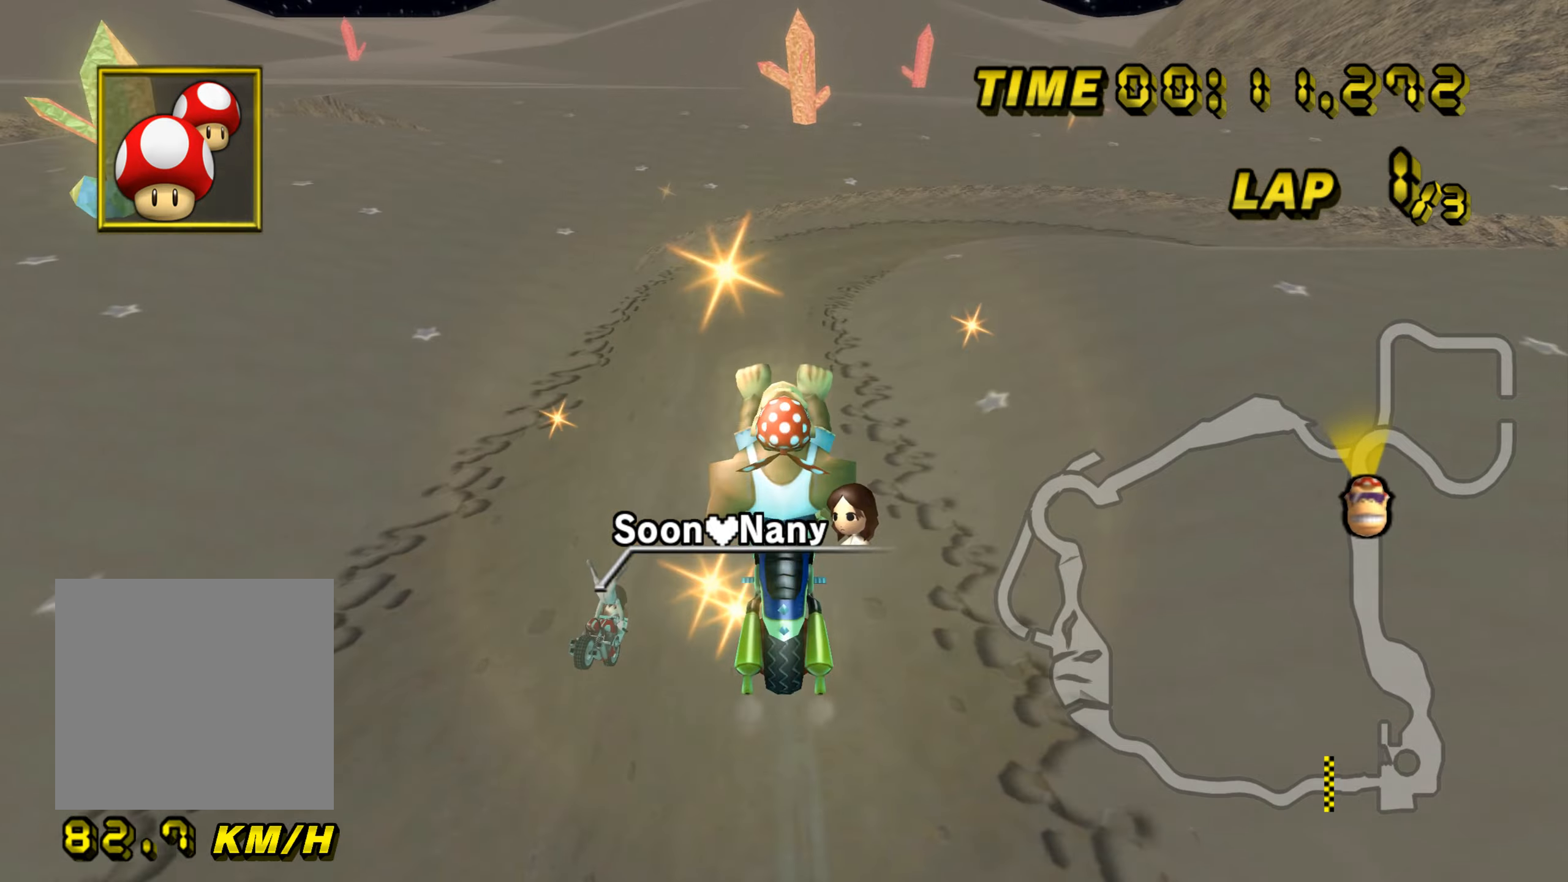
{"buttons": ["A"], "left_stick": "down", "events": []}
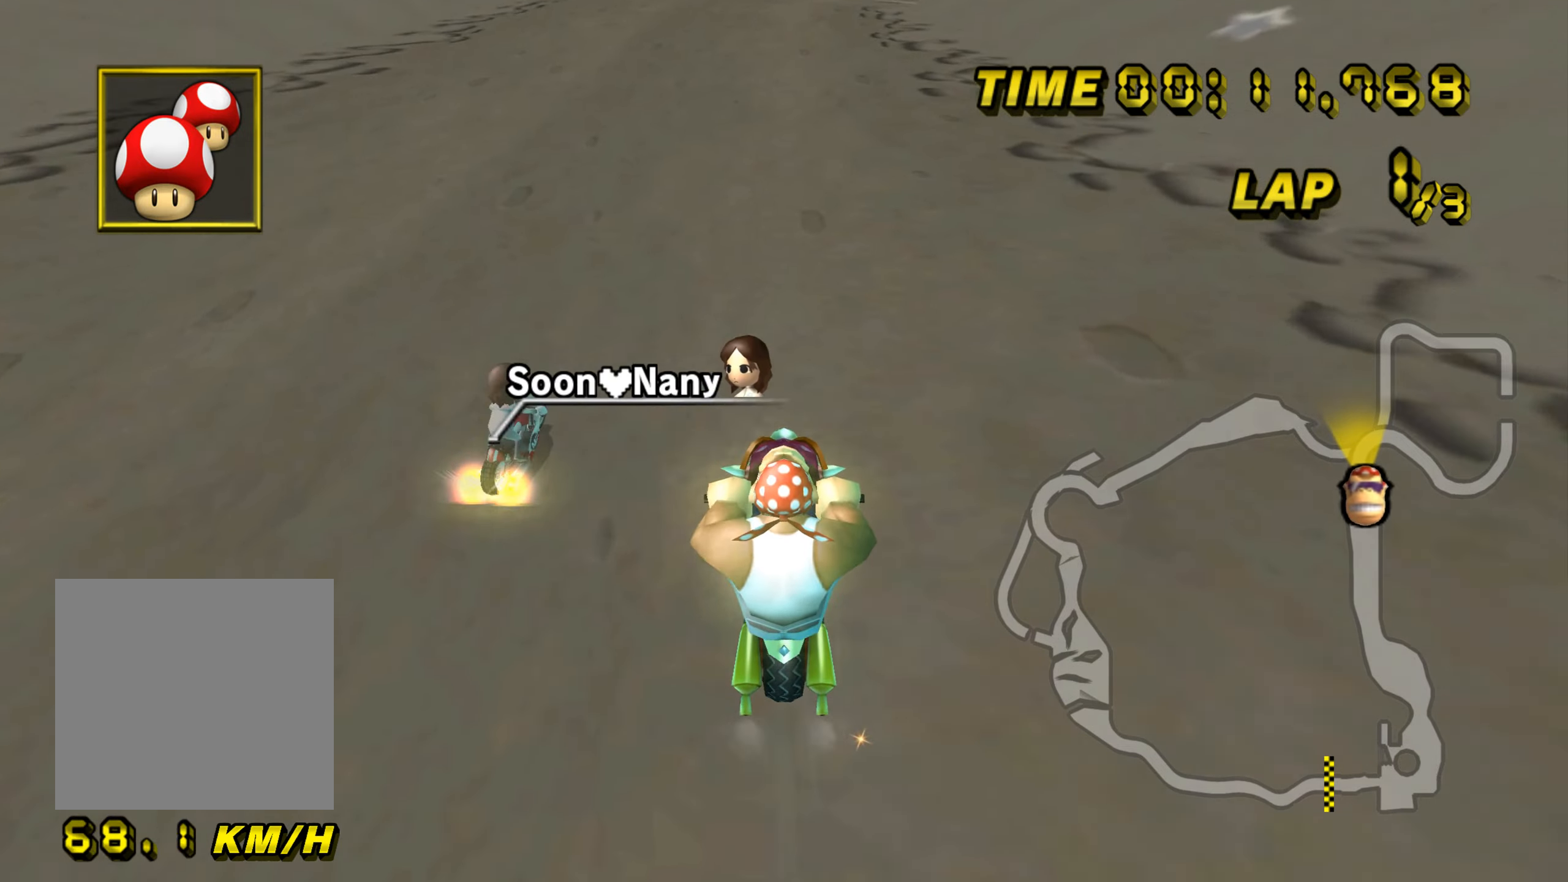
{"buttons": ["A", "B"], "left_stick": "center", "events": [[251, "left_stick", "center"], [451, "B", "down"]]}
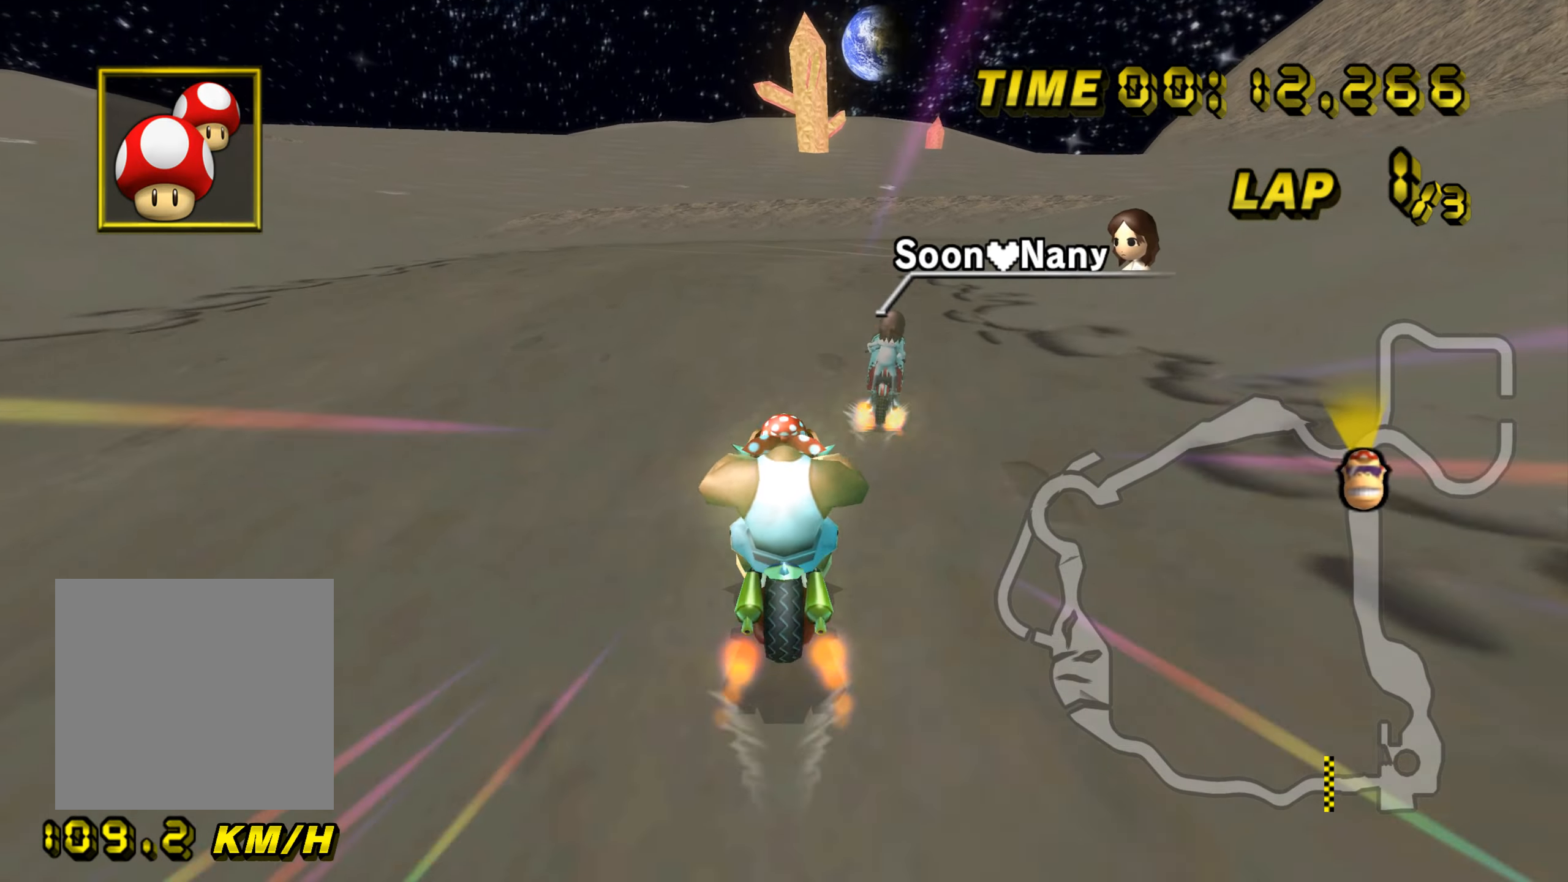
{"buttons": ["A", "B"], "left_stick": "up-left", "events": [[50, "left_stick", "up-right"], [400, "left_stick", "up-left"]]}
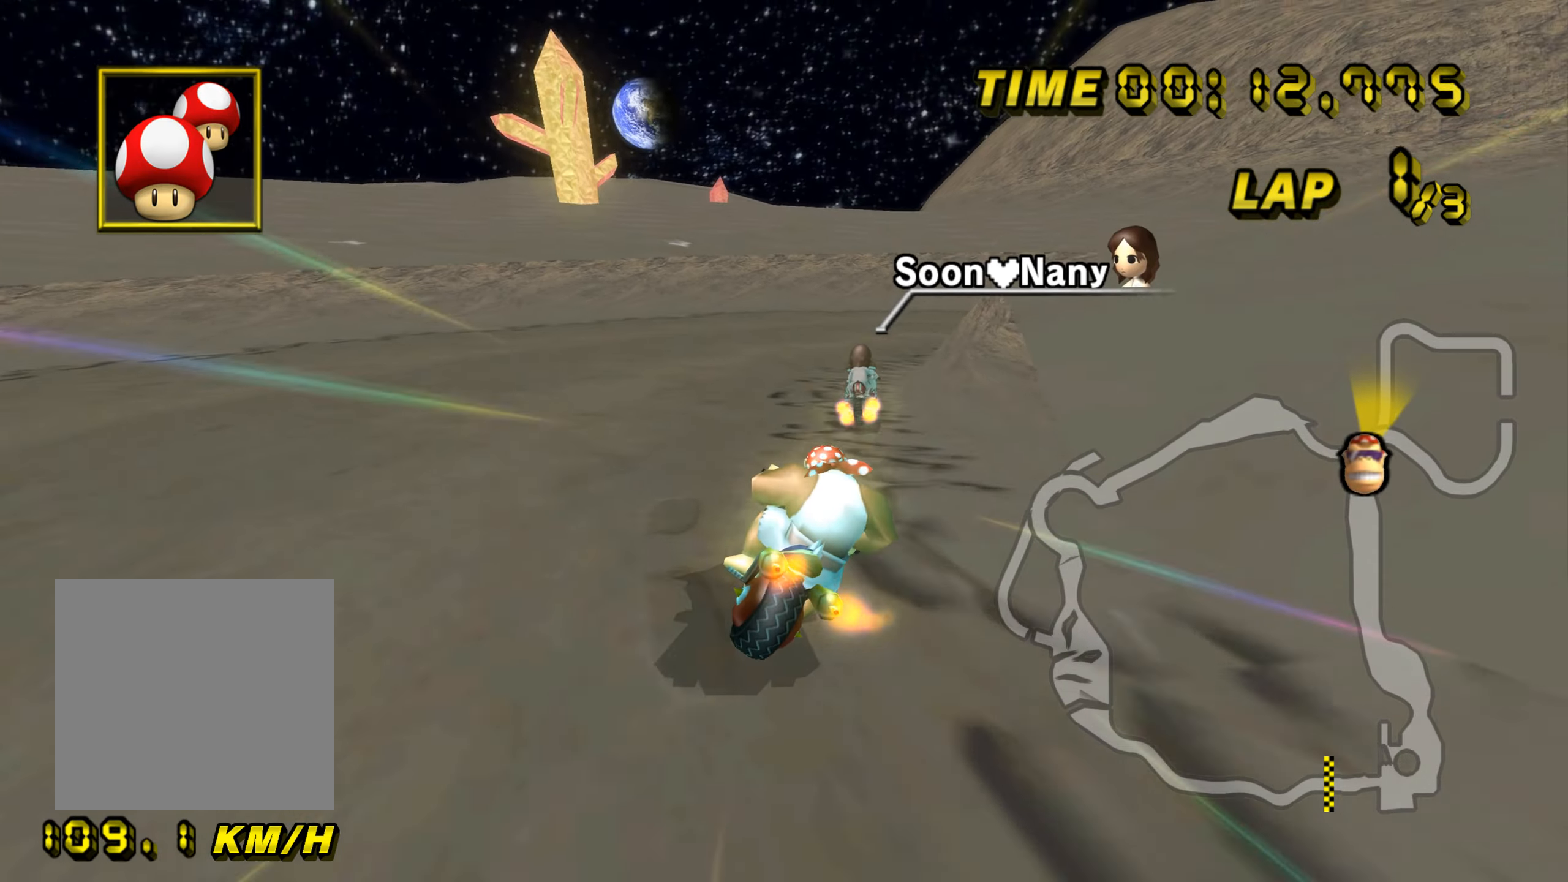
{"buttons": ["A", "B"], "left_stick": "up-right", "events": [[67, "left_stick", "up-right"], [151, "left_stick", "right"], [468, "left_stick", "up-right"]]}
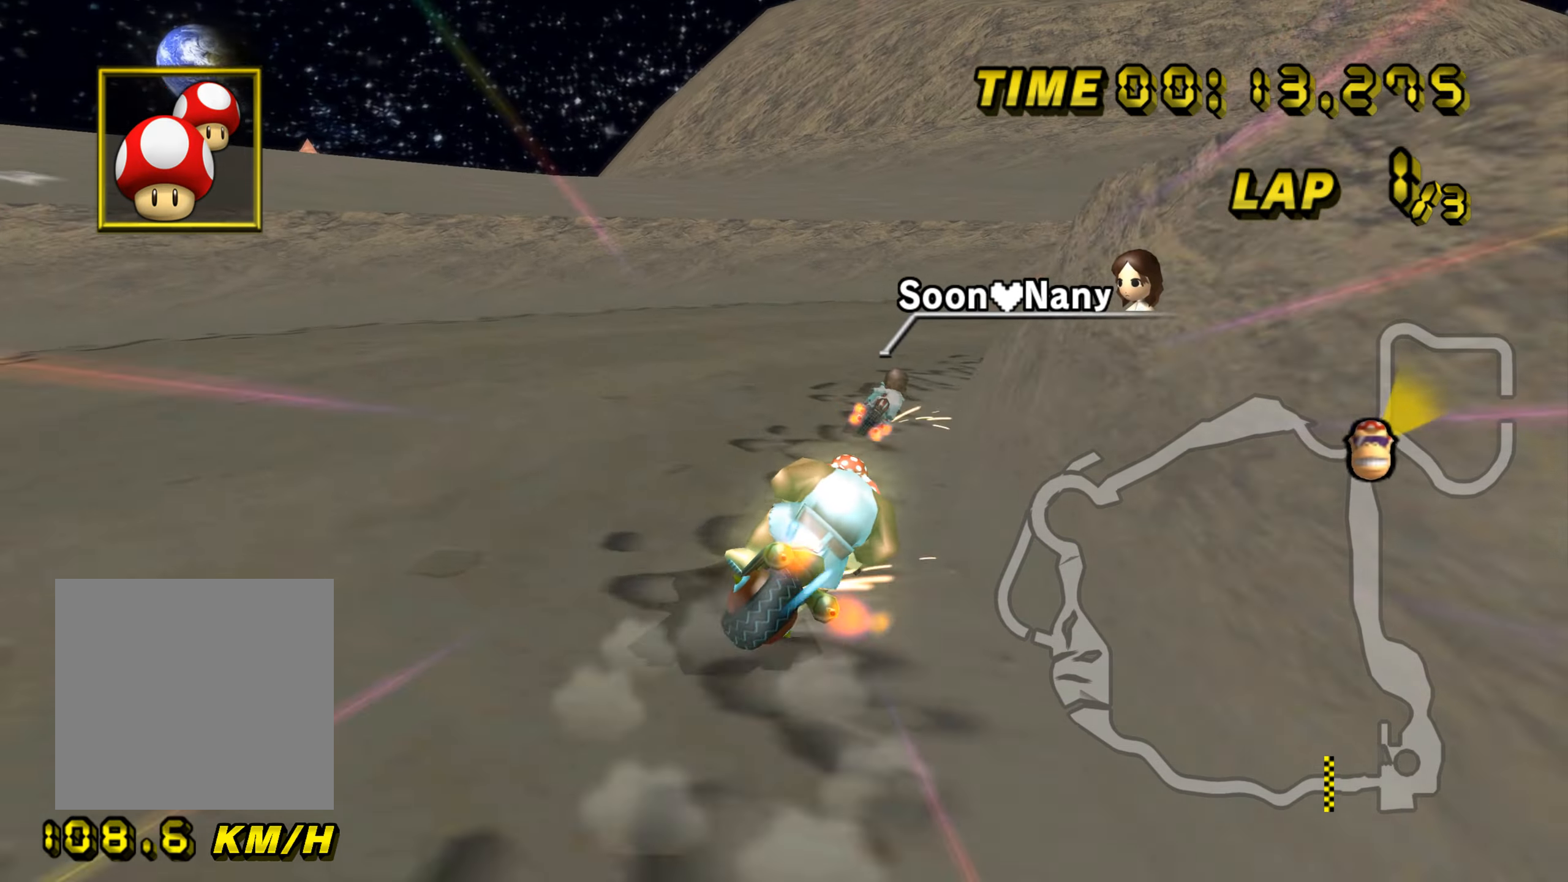
{"buttons": ["A", "B"], "left_stick": "up-left", "events": [[467, "left_stick", "up-left"]]}
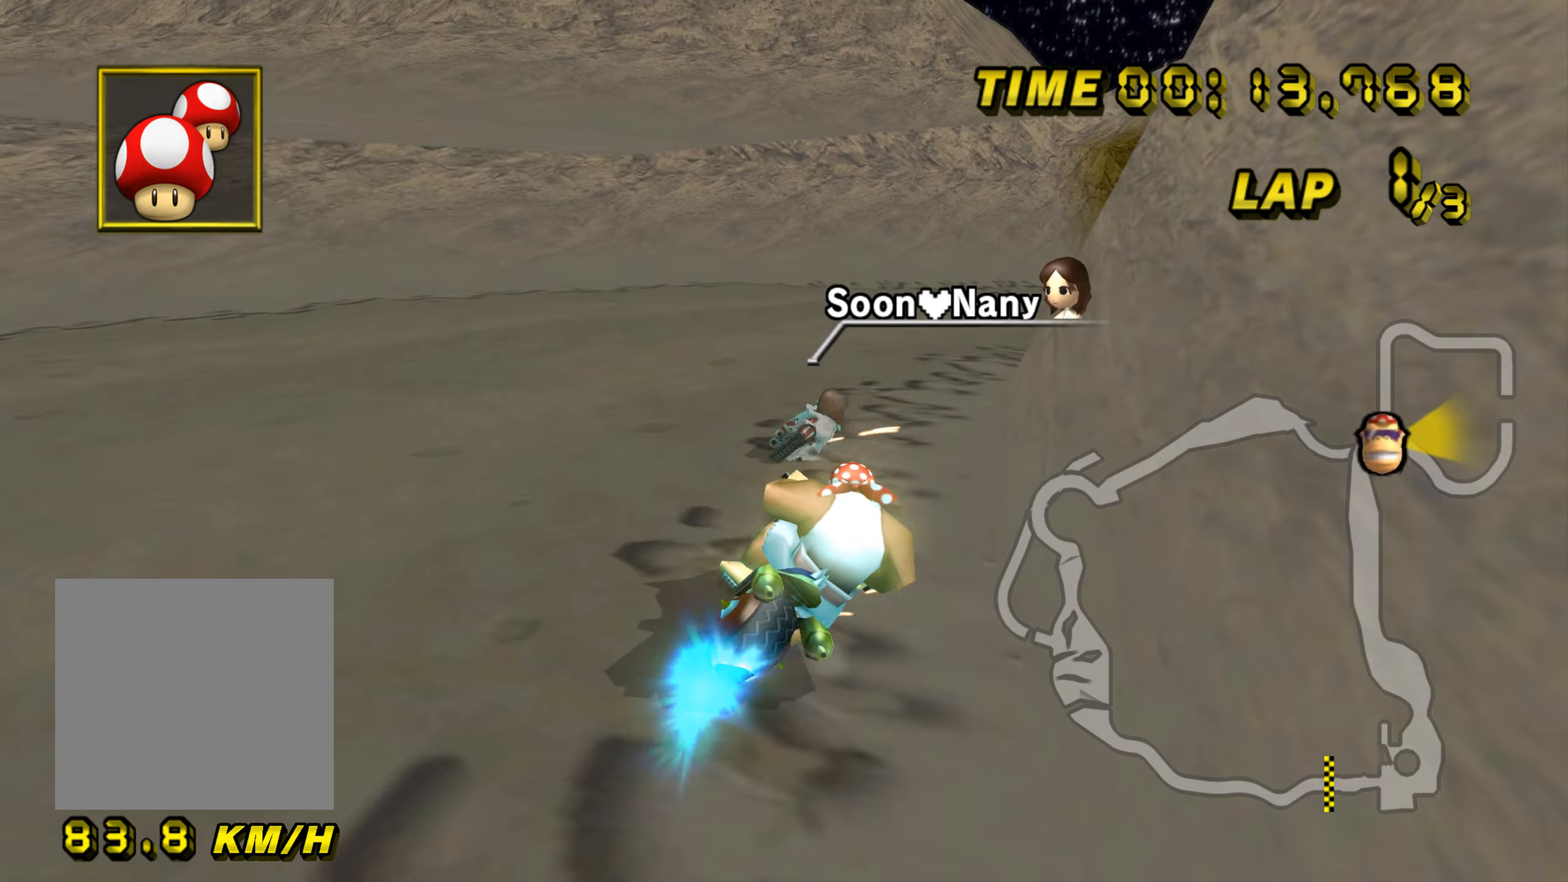
{"buttons": ["A"], "left_stick": "up-right", "events": [[184, "left_stick", "up-right"], [468, "B", "up"]]}
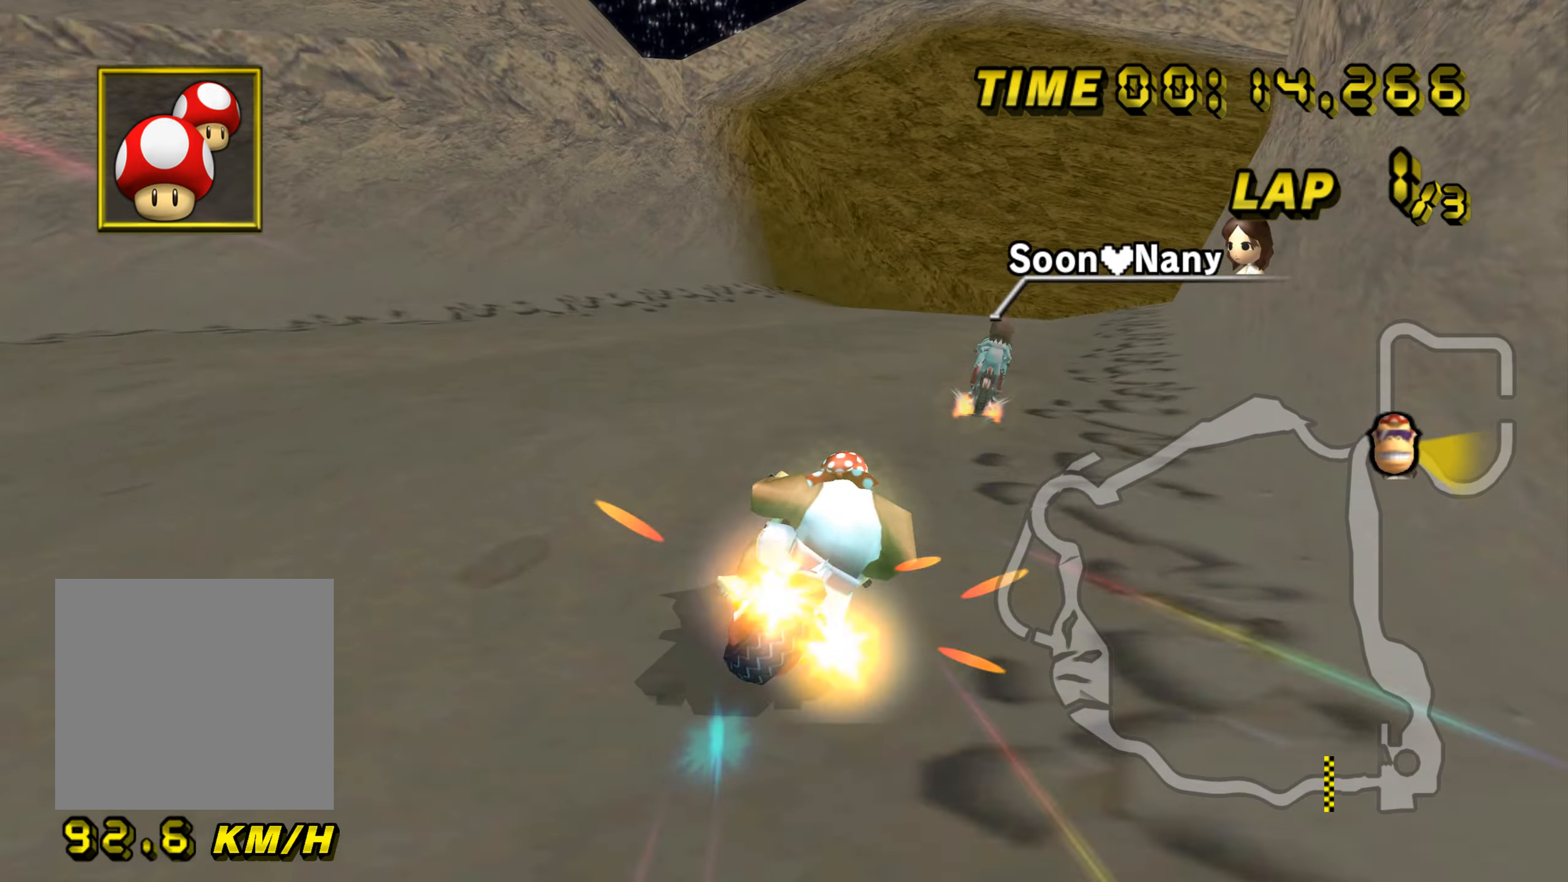
{"buttons": ["A"], "left_stick": "right", "events": [[200, "left_stick", "center"], [450, "left_stick", "right"]]}
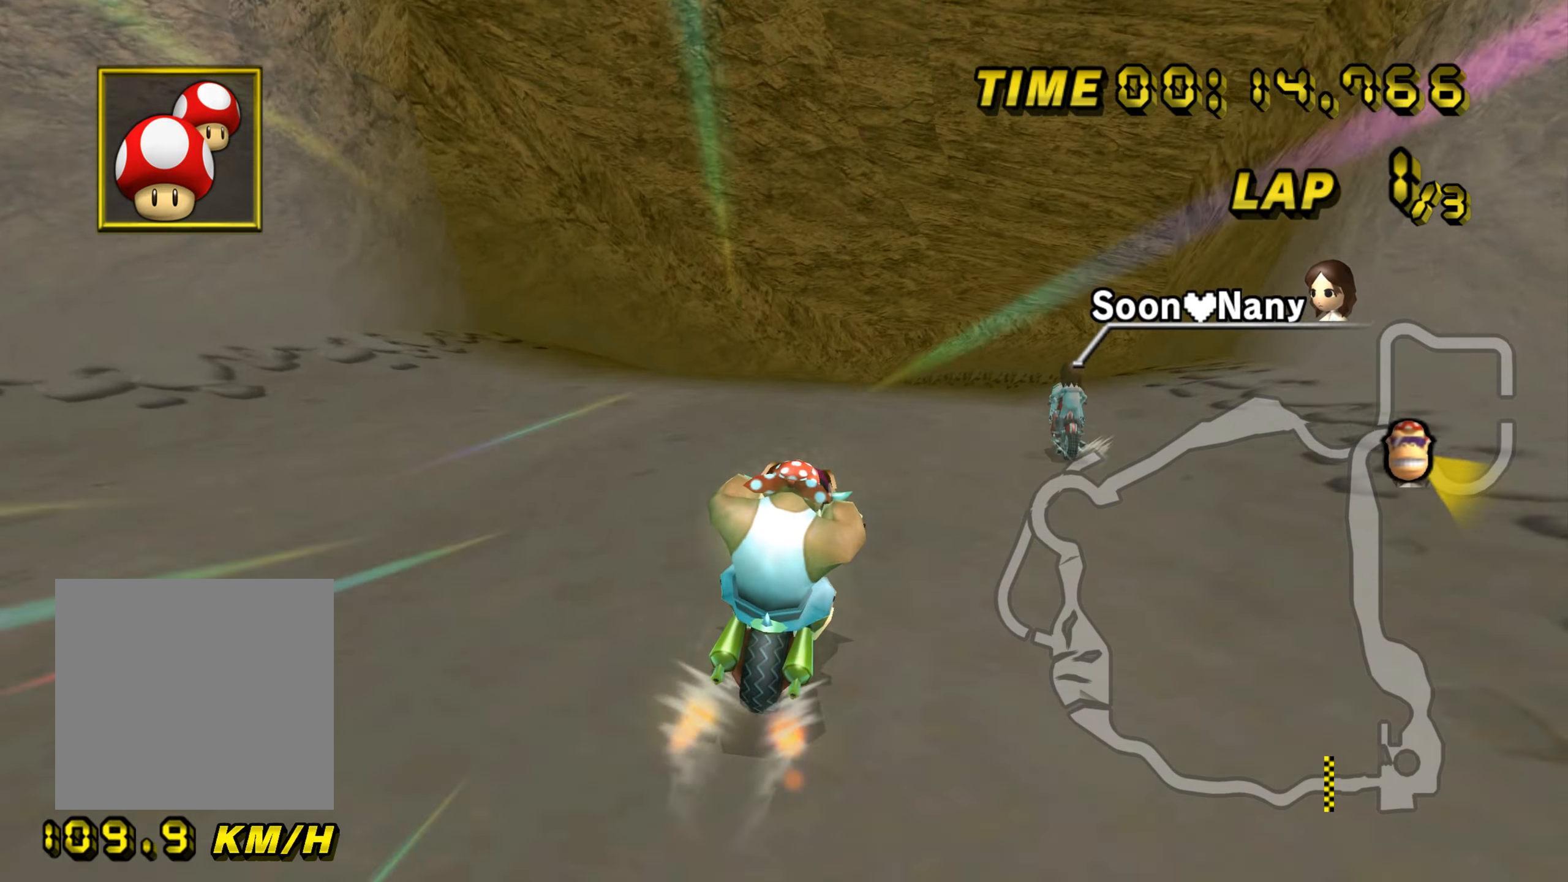
{"buttons": ["A"], "left_stick": "center", "events": [[167, "left_stick", "center"]]}
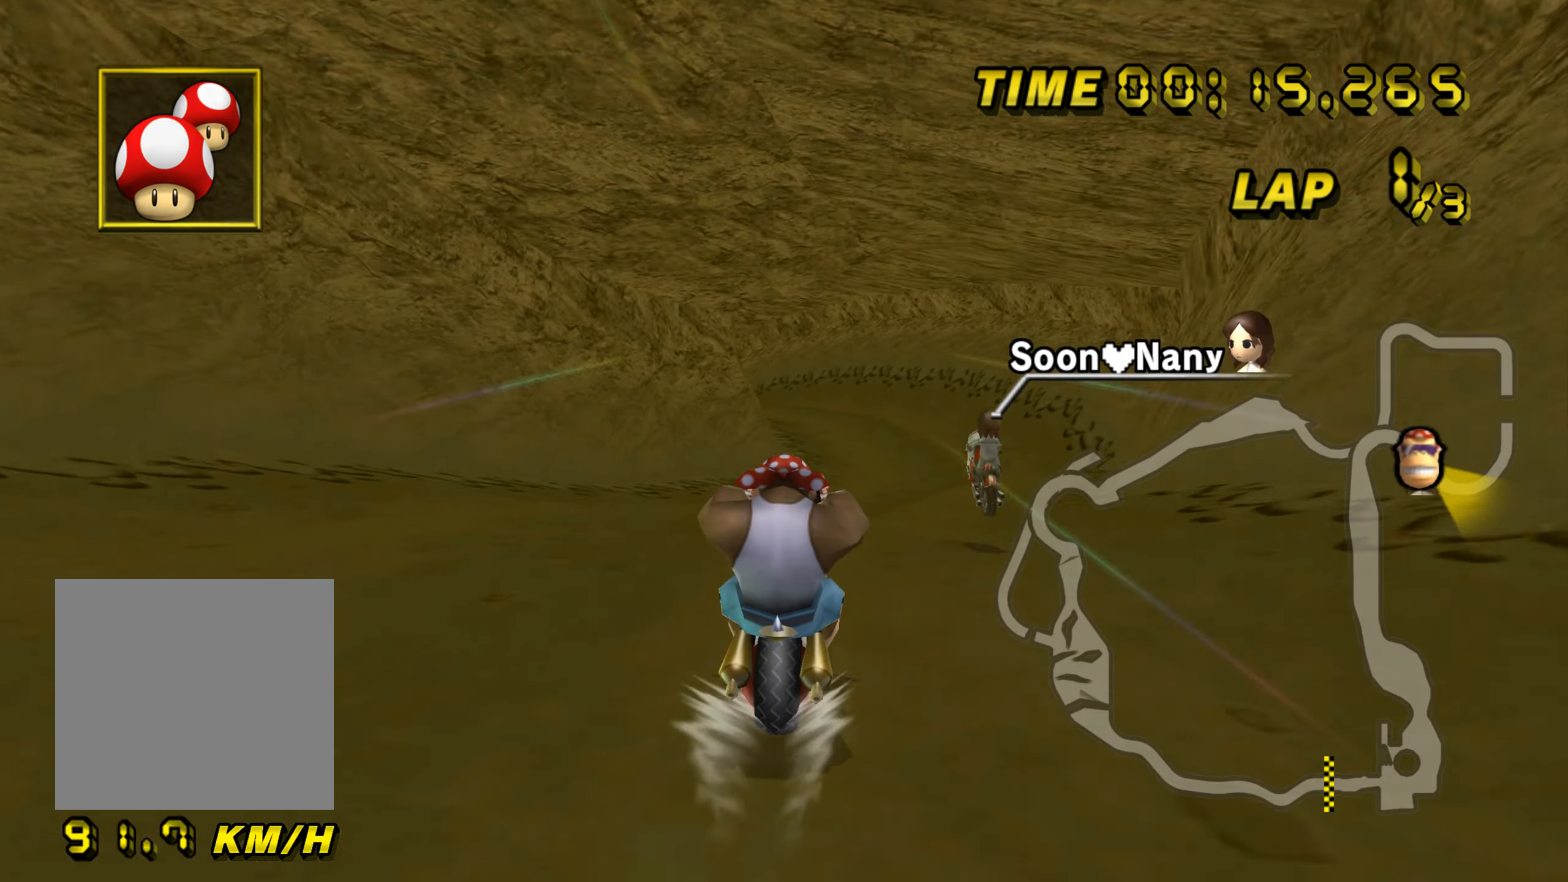
{"buttons": ["A"], "left_stick": "center", "events": []}
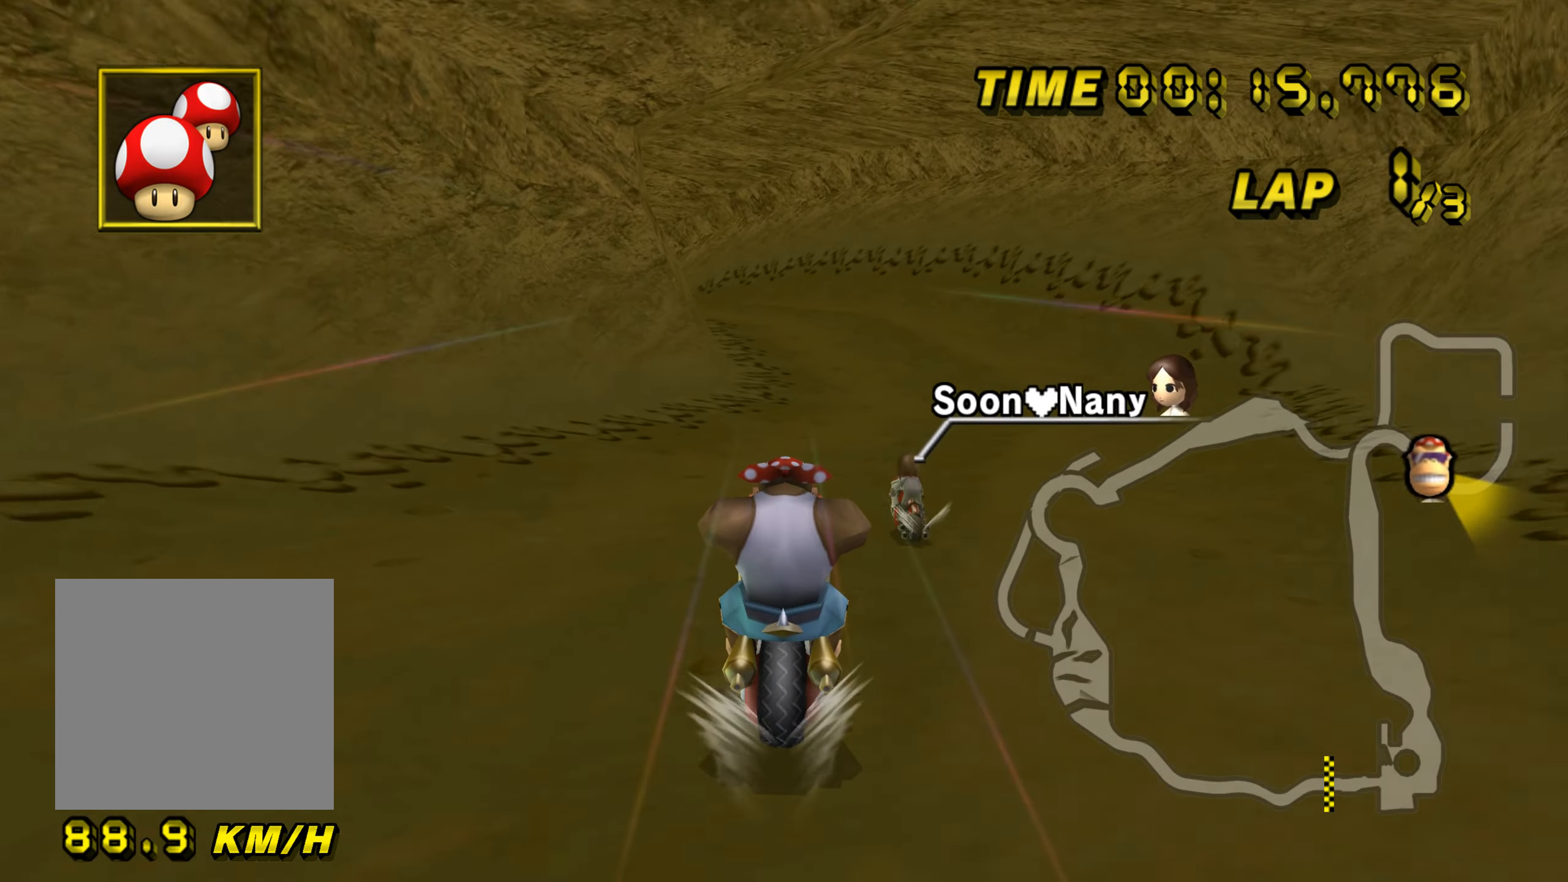
{"buttons": ["A"], "left_stick": "up", "events": [[301, "left_stick", "up"]]}
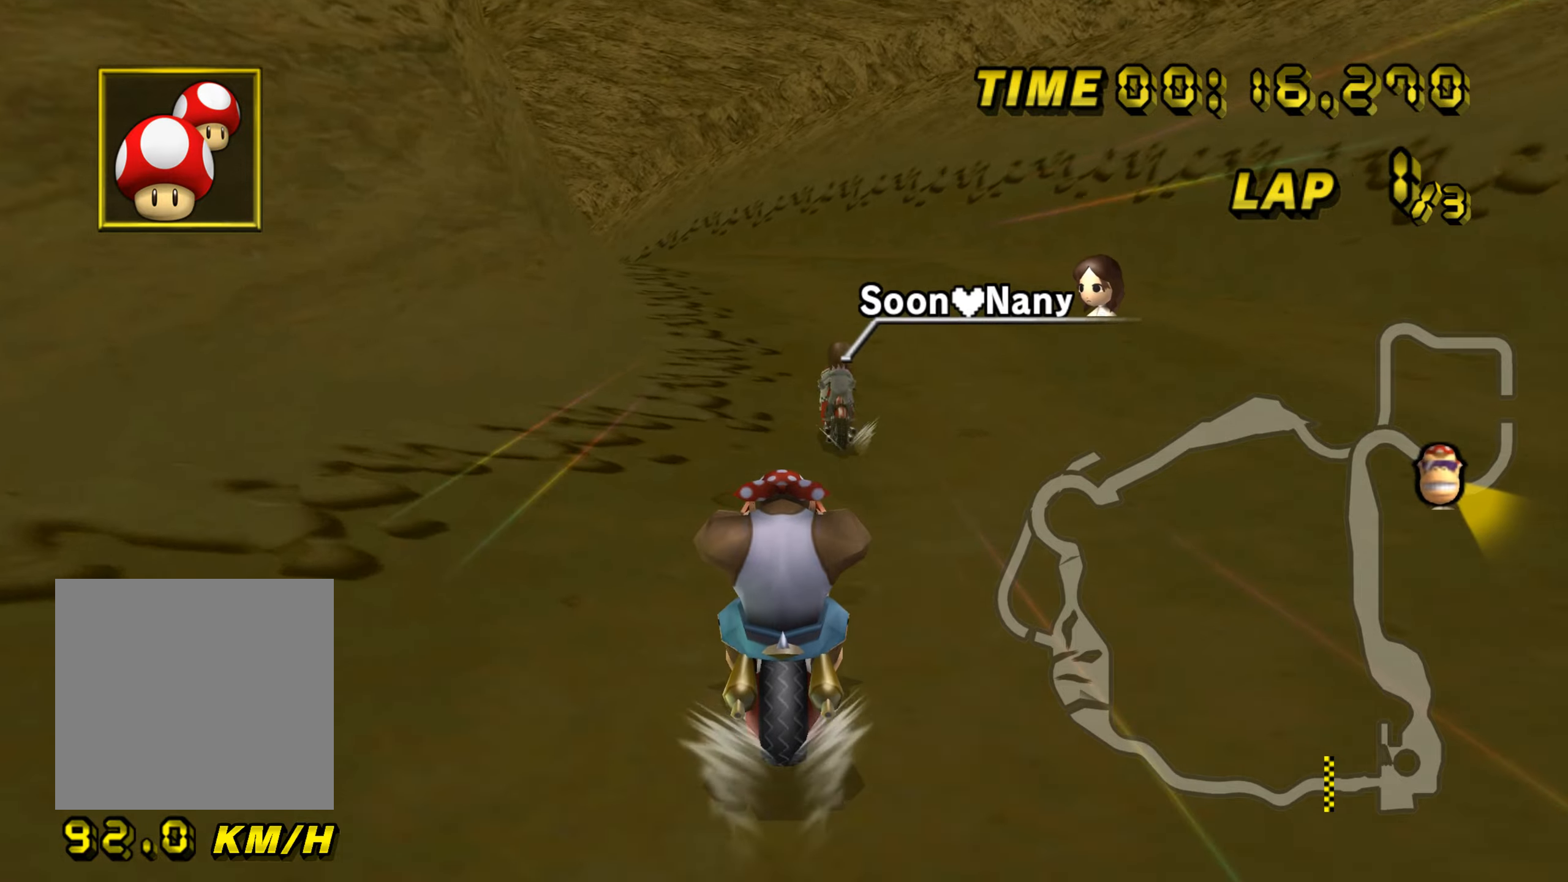
{"buttons": ["A", "B"], "left_stick": "up-right", "events": [[67, "left_stick", "center"], [184, "B", "down"], [234, "left_stick", "up-left"], [384, "left_stick", "up-right"]]}
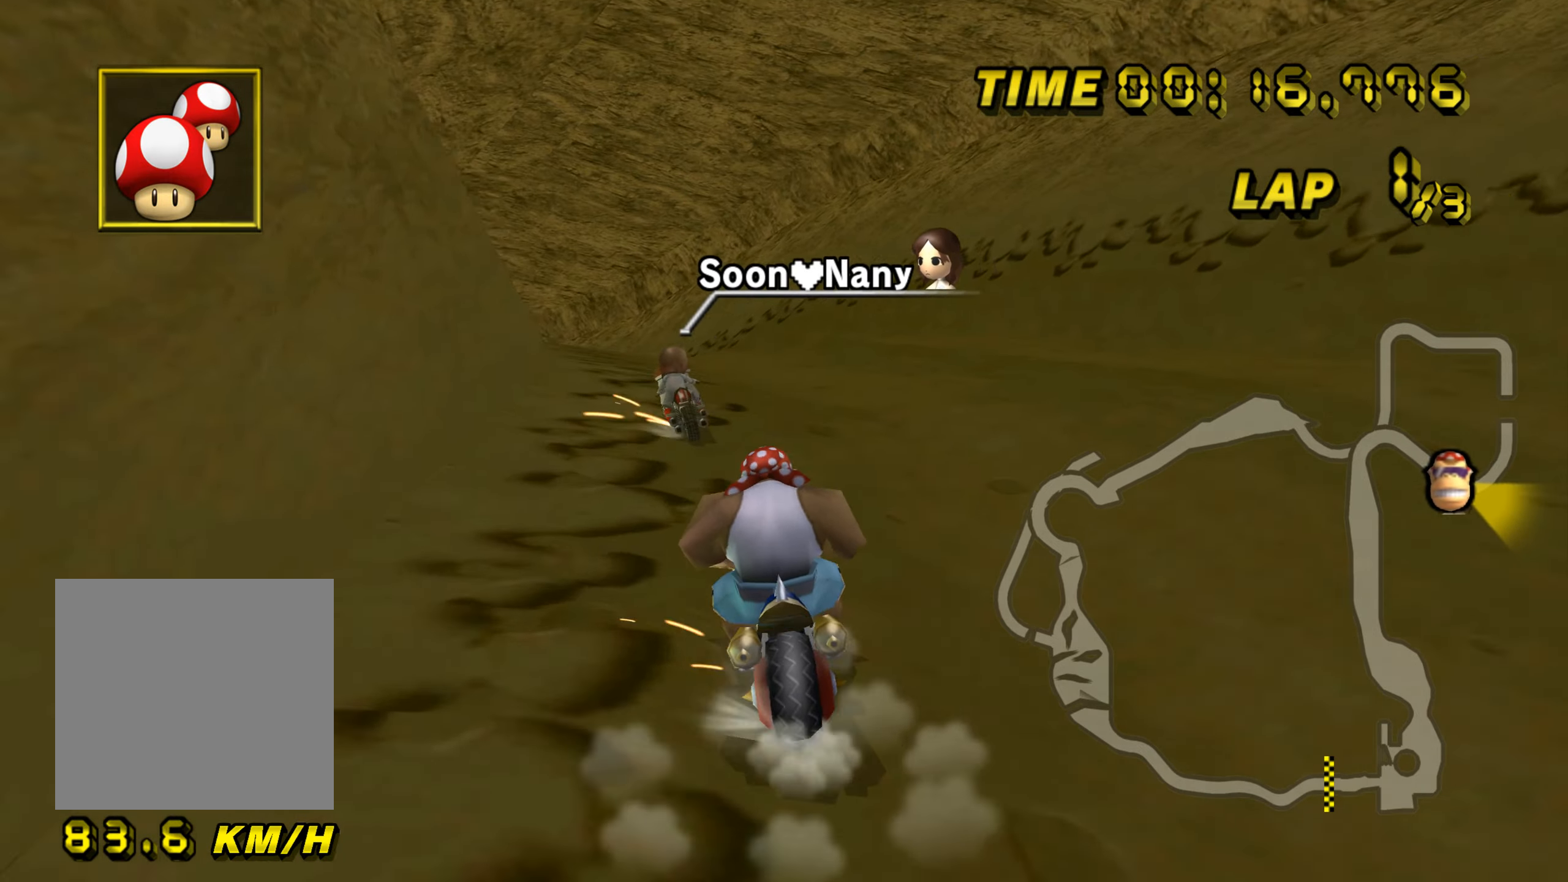
{"buttons": ["A", "B"], "left_stick": "up-left", "events": [[50, "left_stick", "up-left"], [300, "left_stick", "up"], [400, "left_stick", "up-left"]]}
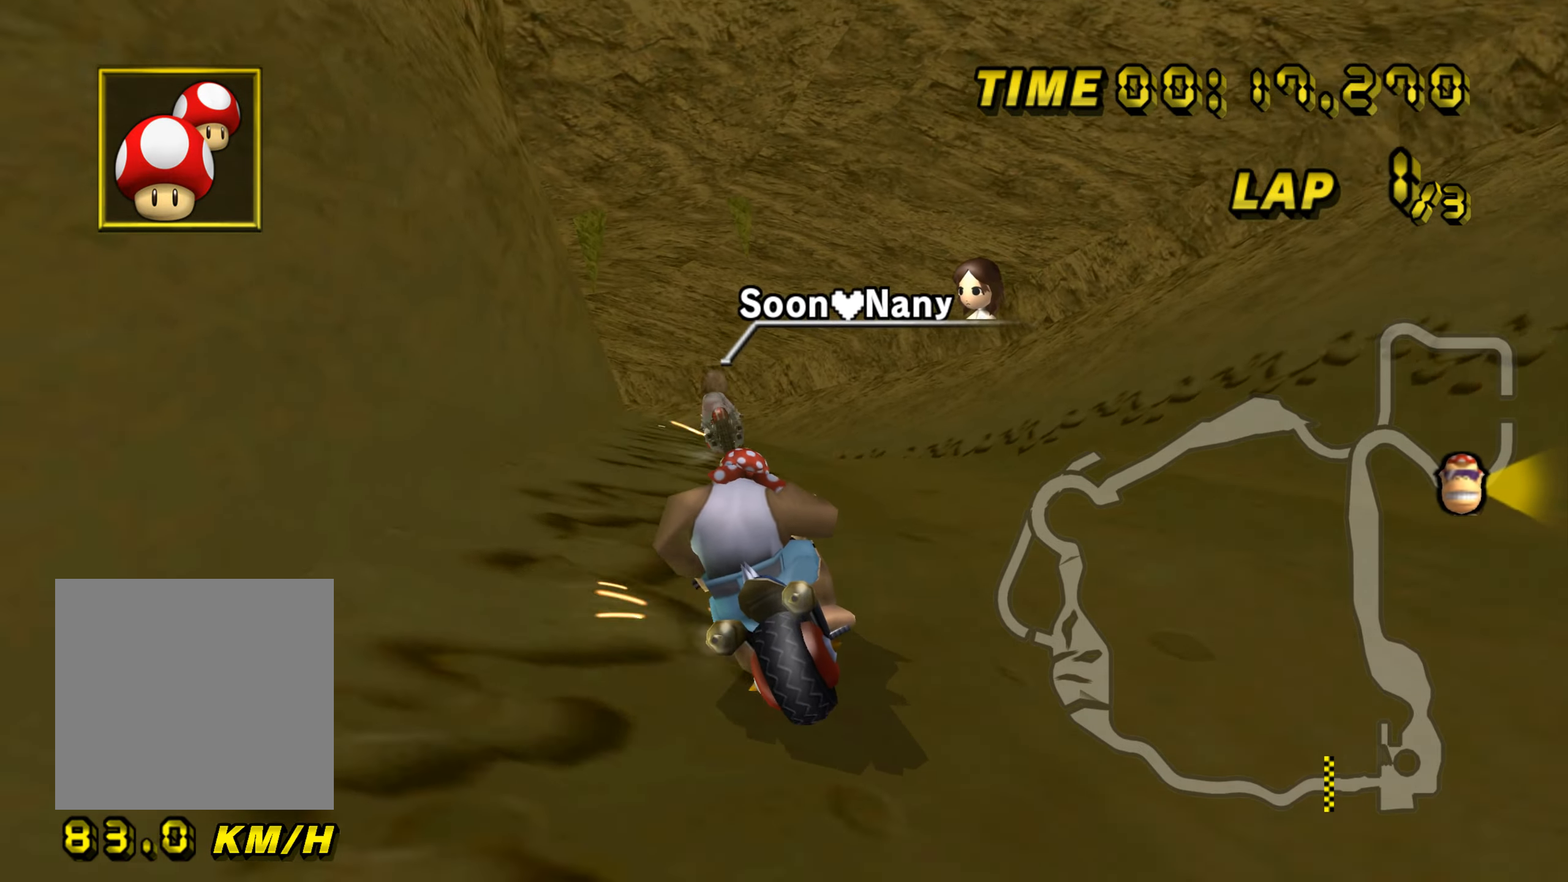
{"buttons": ["A", "B"], "left_stick": "down", "events": [[234, "left_stick", "up-right"], [317, "left_stick", "down"]]}
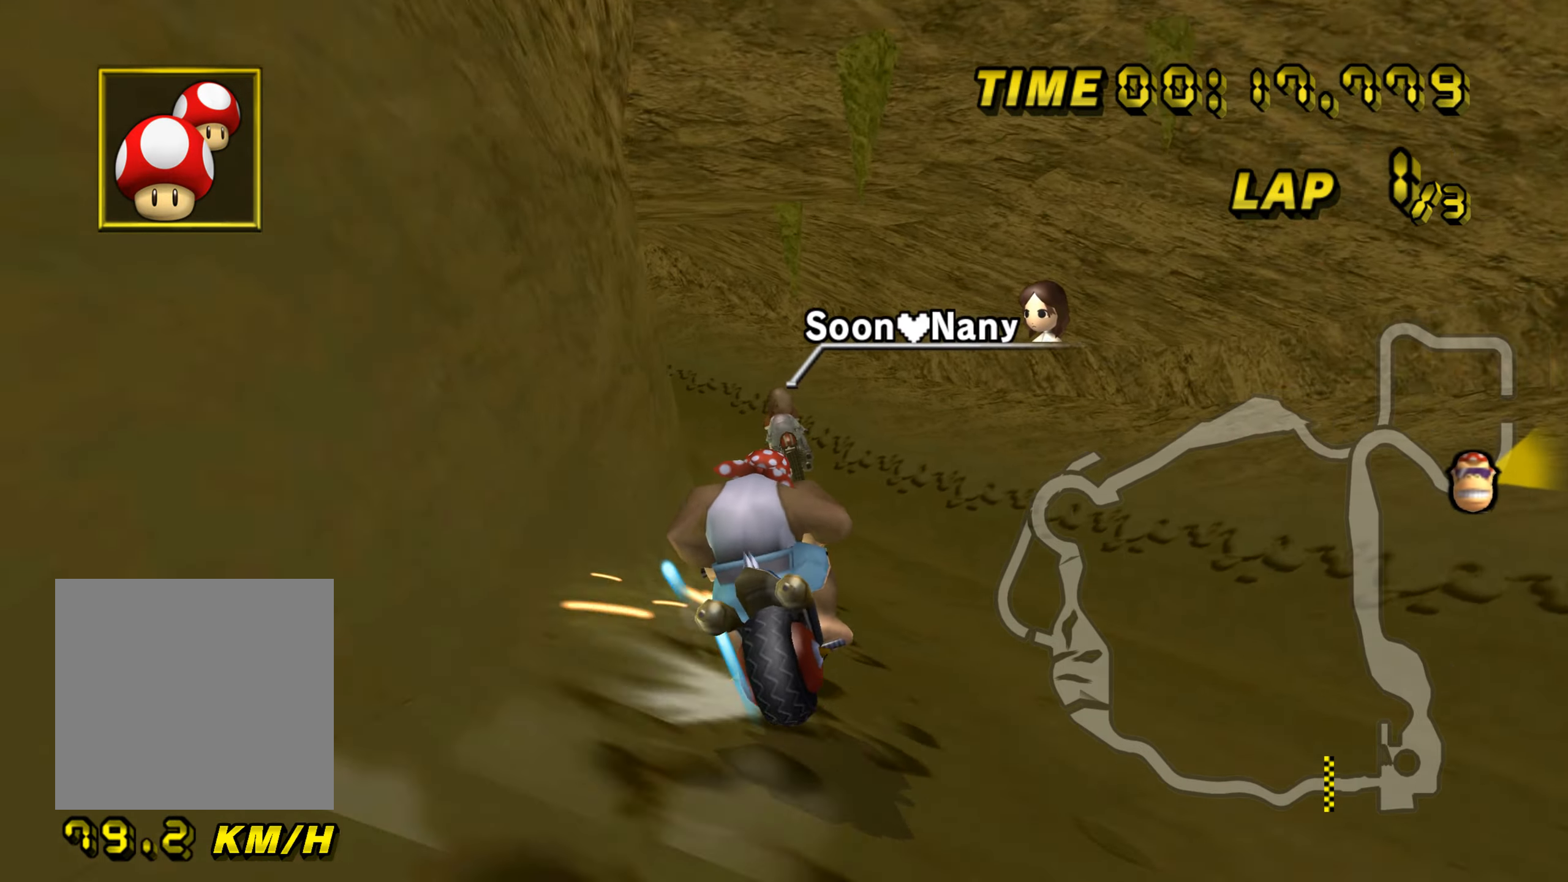
{"buttons": ["A", "B"], "left_stick": "up-right", "events": [[200, "left_stick", "left"], [483, "left_stick", "up-right"]]}
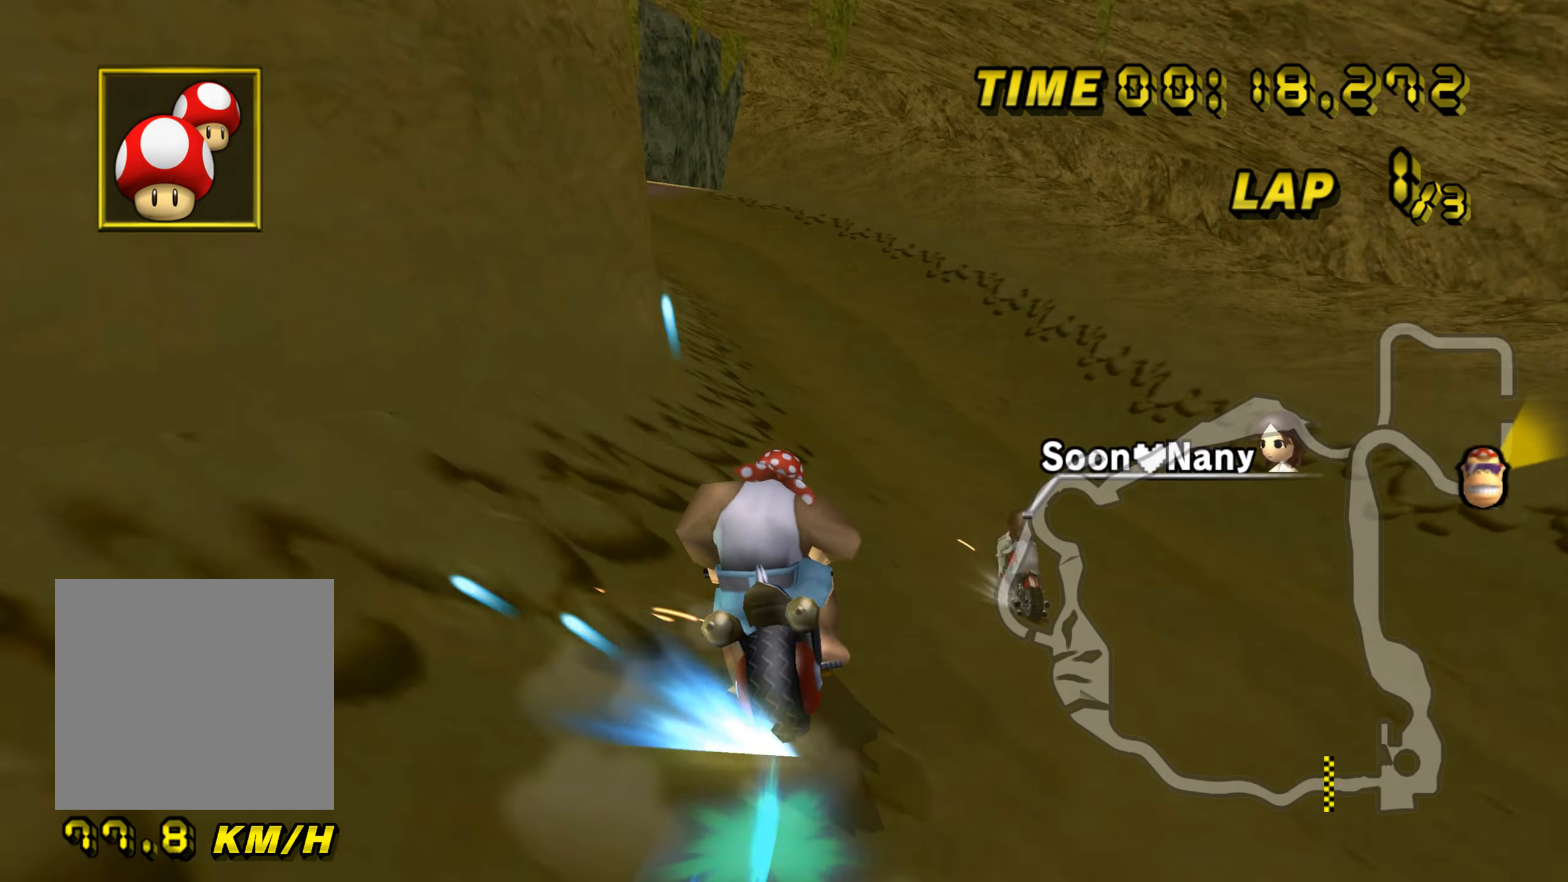
{"buttons": ["A", "B"], "left_stick": "up-right", "events": [[334, "left_stick", "up-left"], [501, "left_stick", "up-right"]]}
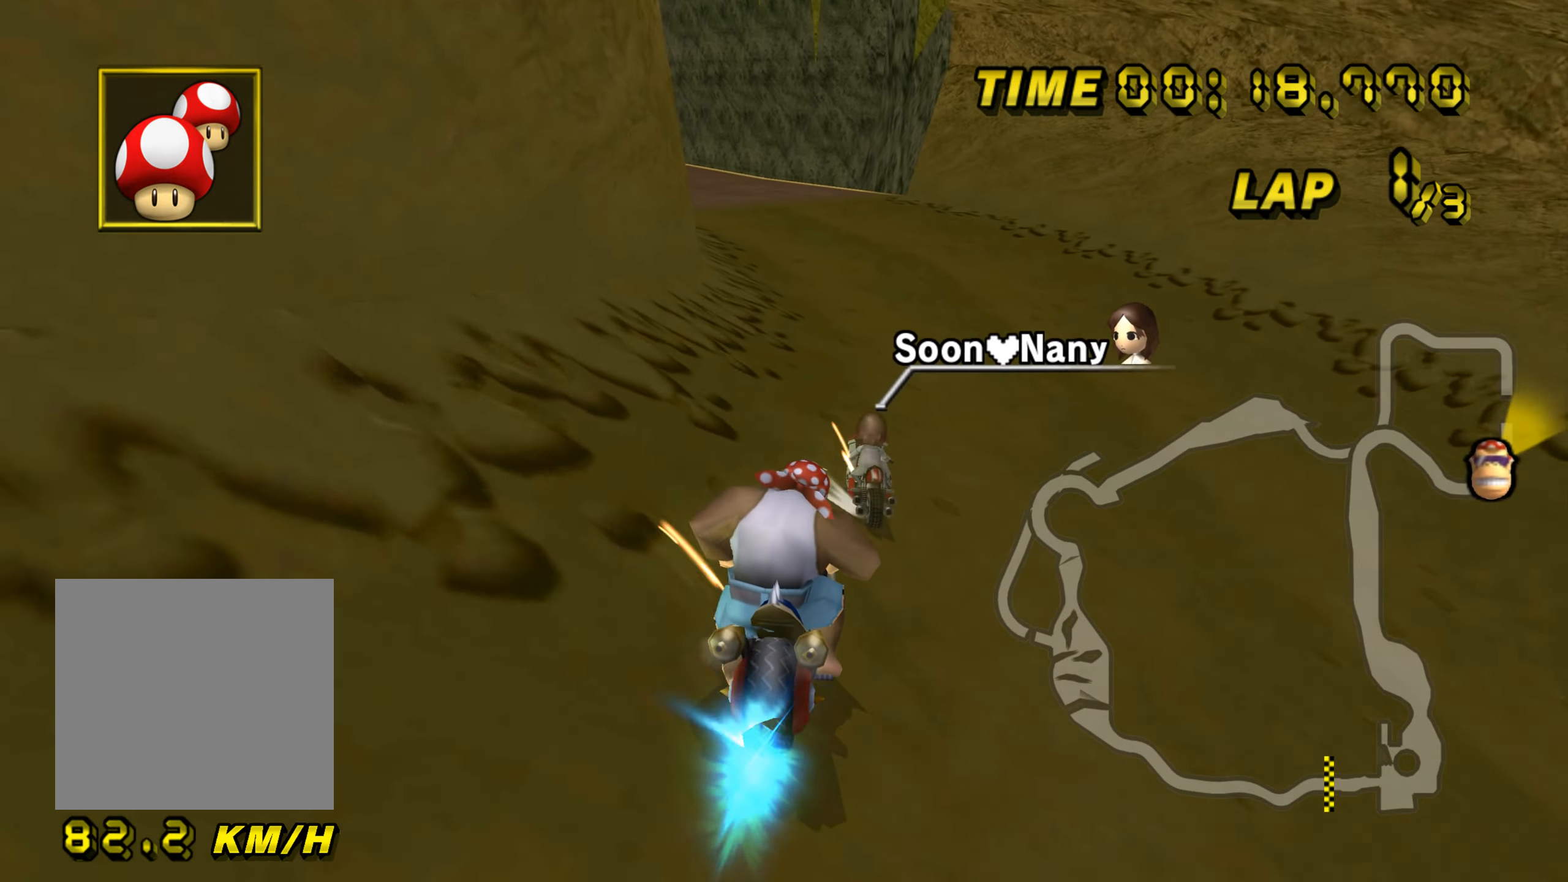
{"buttons": ["A", "B"], "left_stick": "up-left", "events": [[300, "left_stick", "up-left"]]}
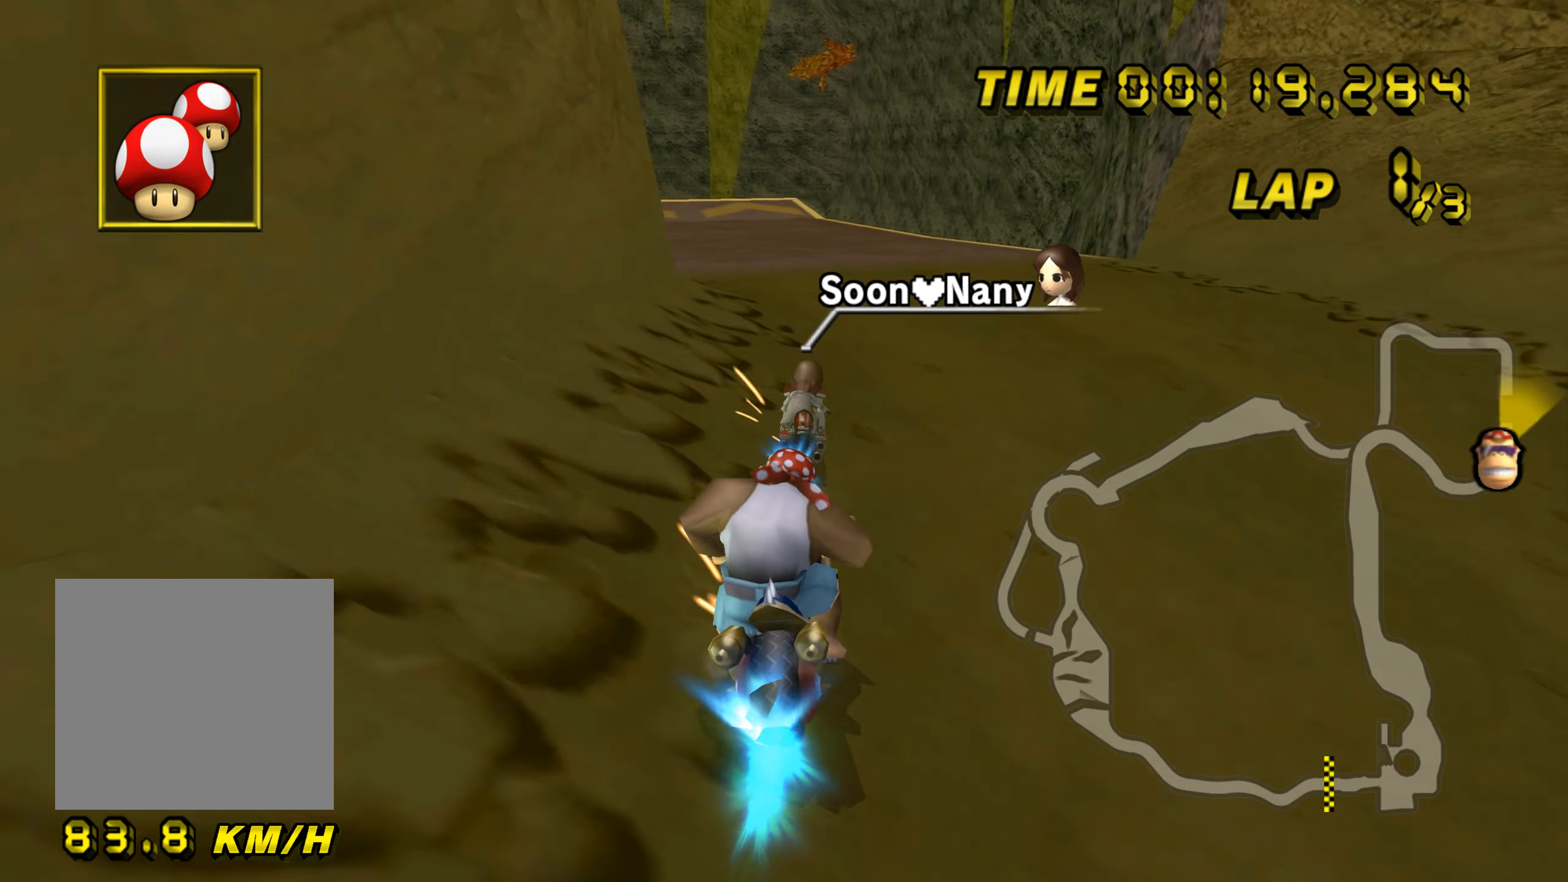
{"buttons": ["A", "B"], "left_stick": "up-right", "events": [[84, "left_stick", "up-right"]]}
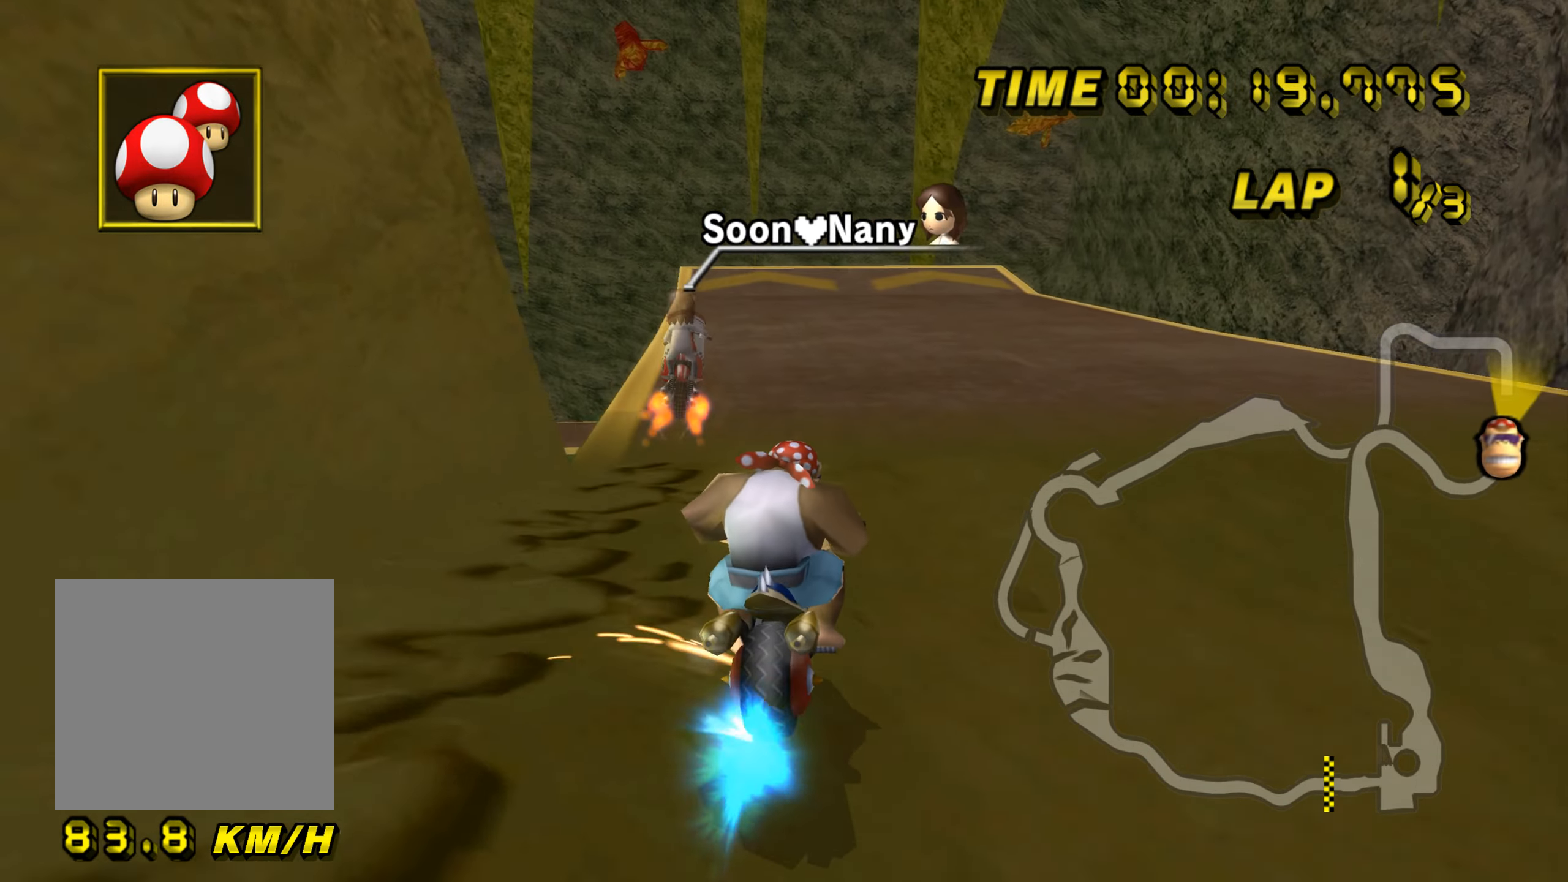
{"buttons": ["A"], "left_stick": "up-right", "events": [[500, "B", "up"]]}
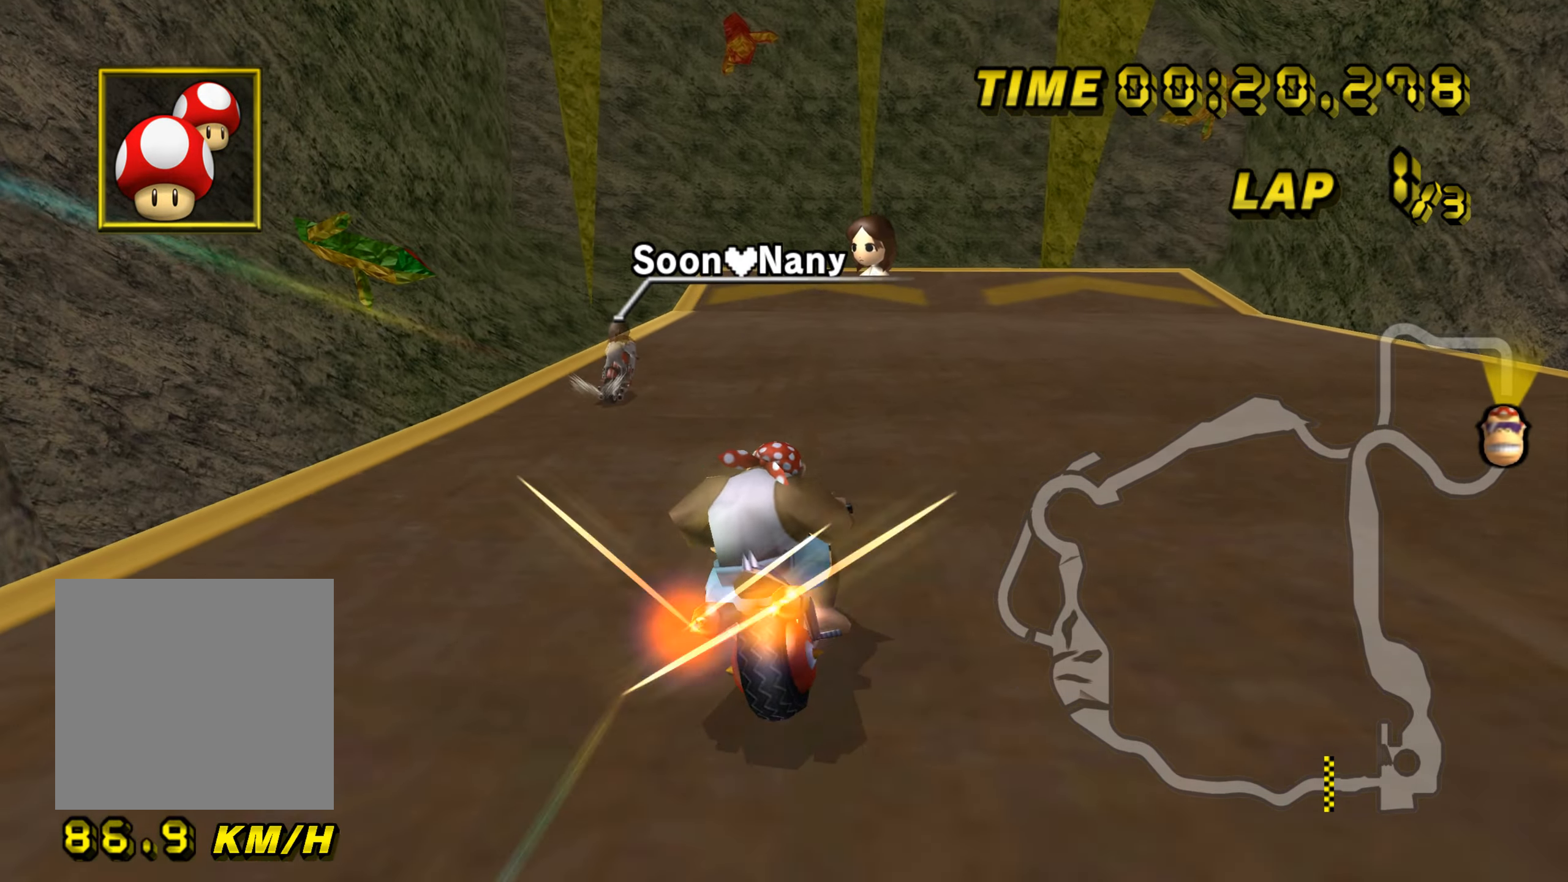
{"buttons": ["A"], "left_stick": "center", "events": [[67, "left_stick", "up-left"], [134, "left_stick", "center"]]}
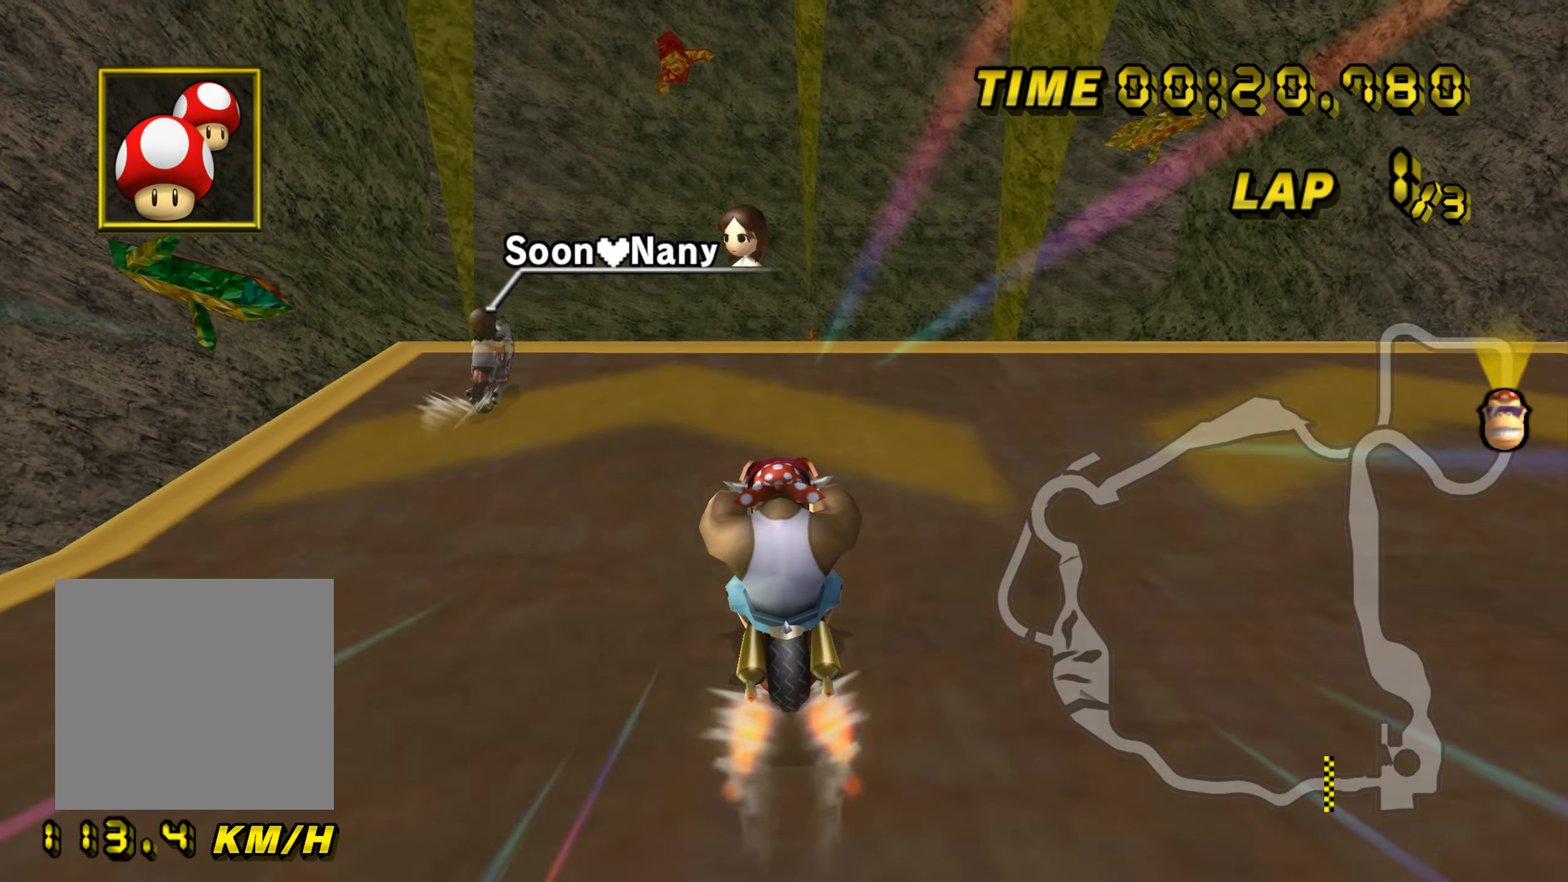
{"buttons": ["A"], "left_stick": "up", "events": [[400, "left_stick", "up"]]}
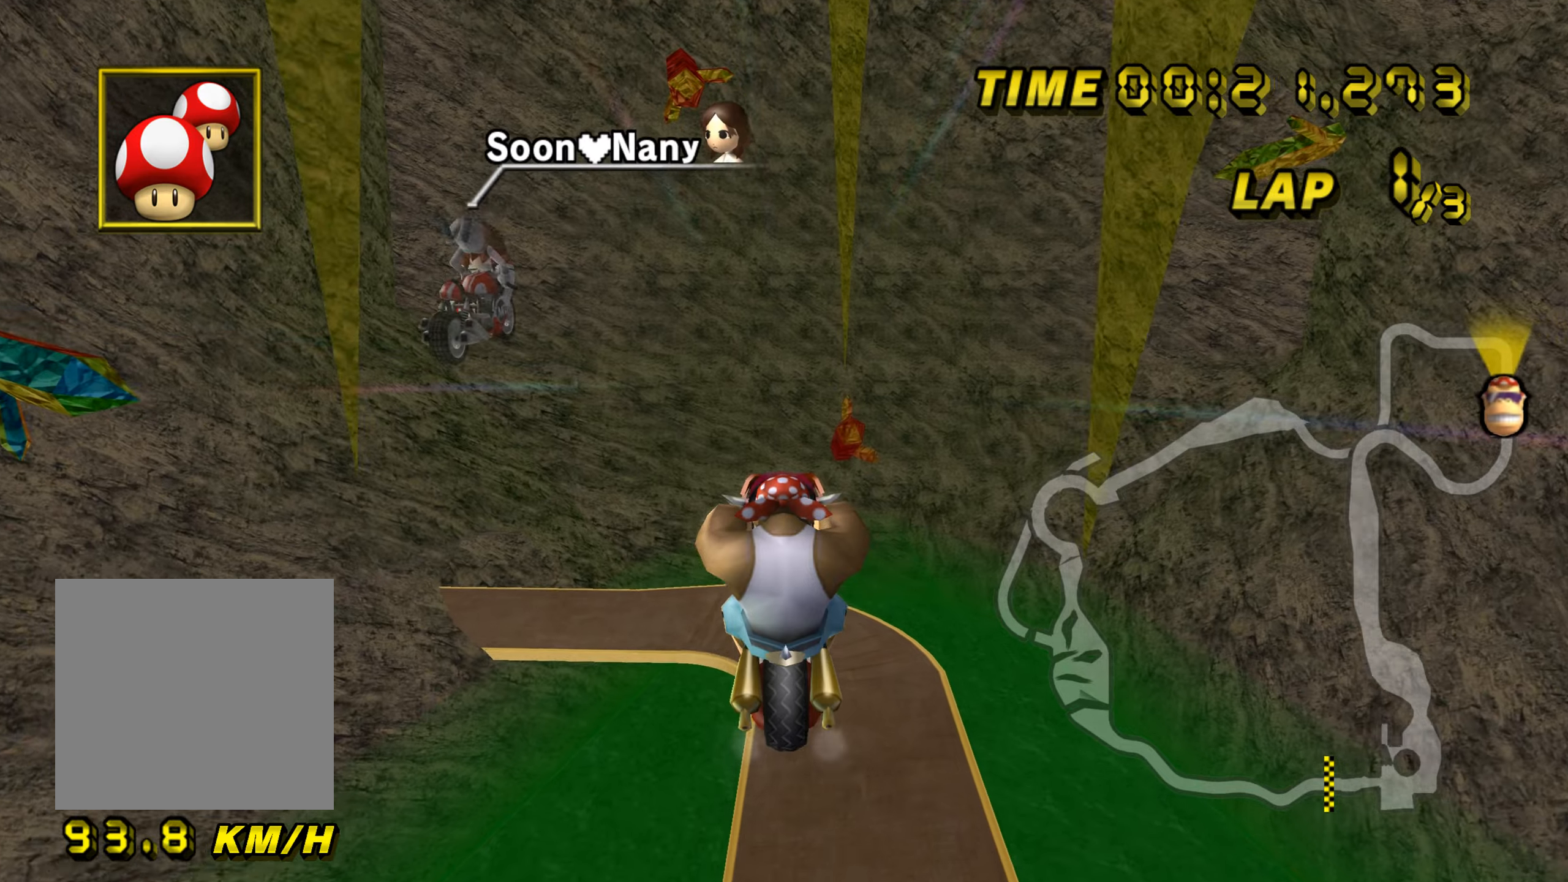
{"buttons": ["A"], "left_stick": "up", "events": []}
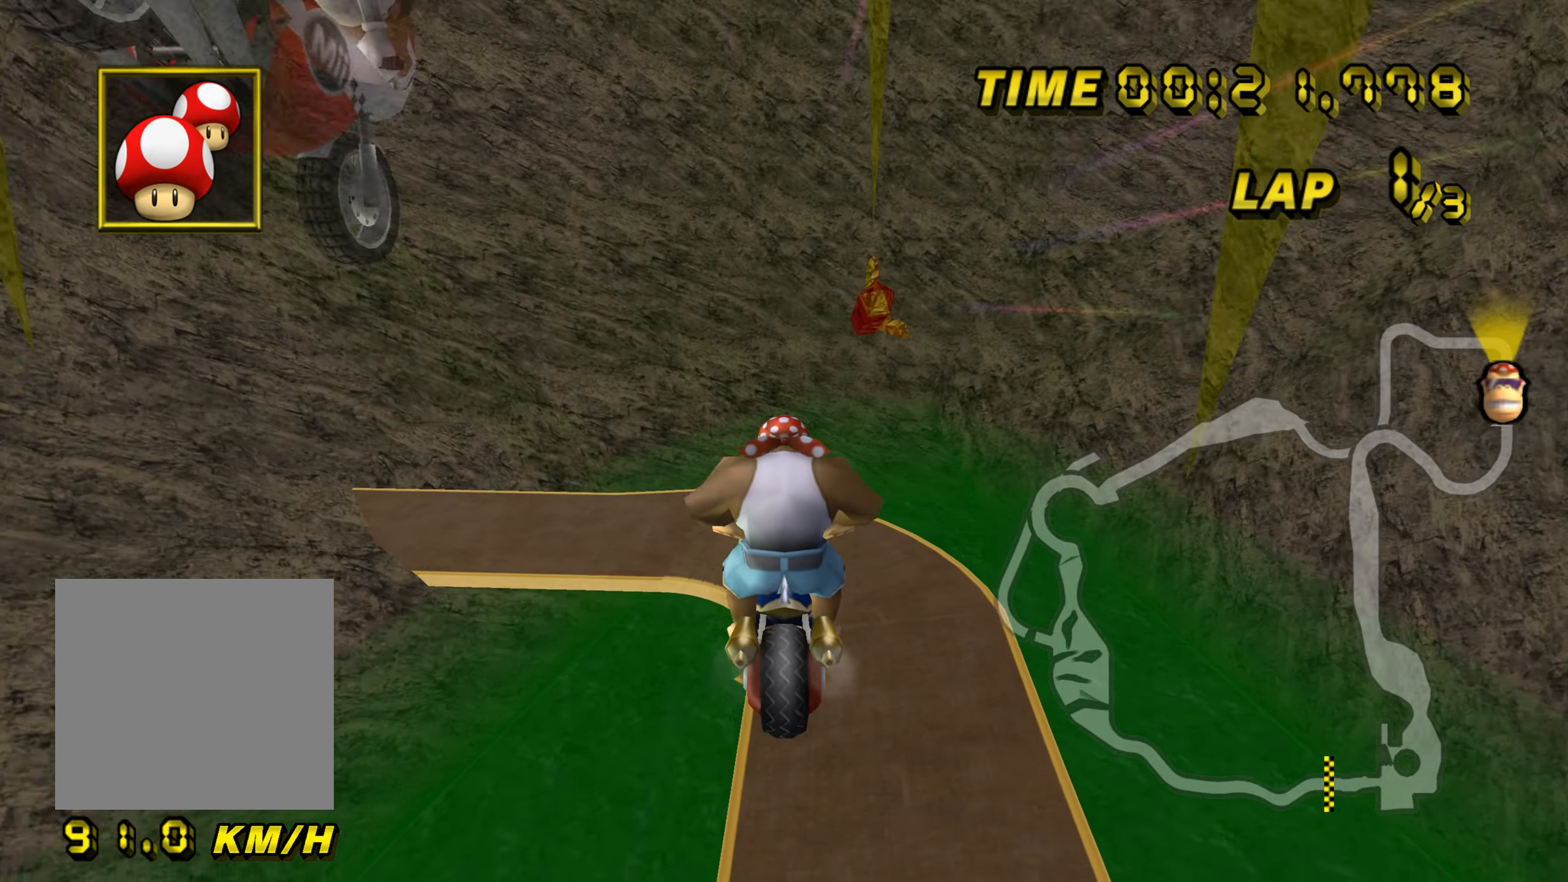
{"buttons": ["A"], "left_stick": "down", "events": [[133, "left_stick", "center"], [183, "left_stick", "down"]]}
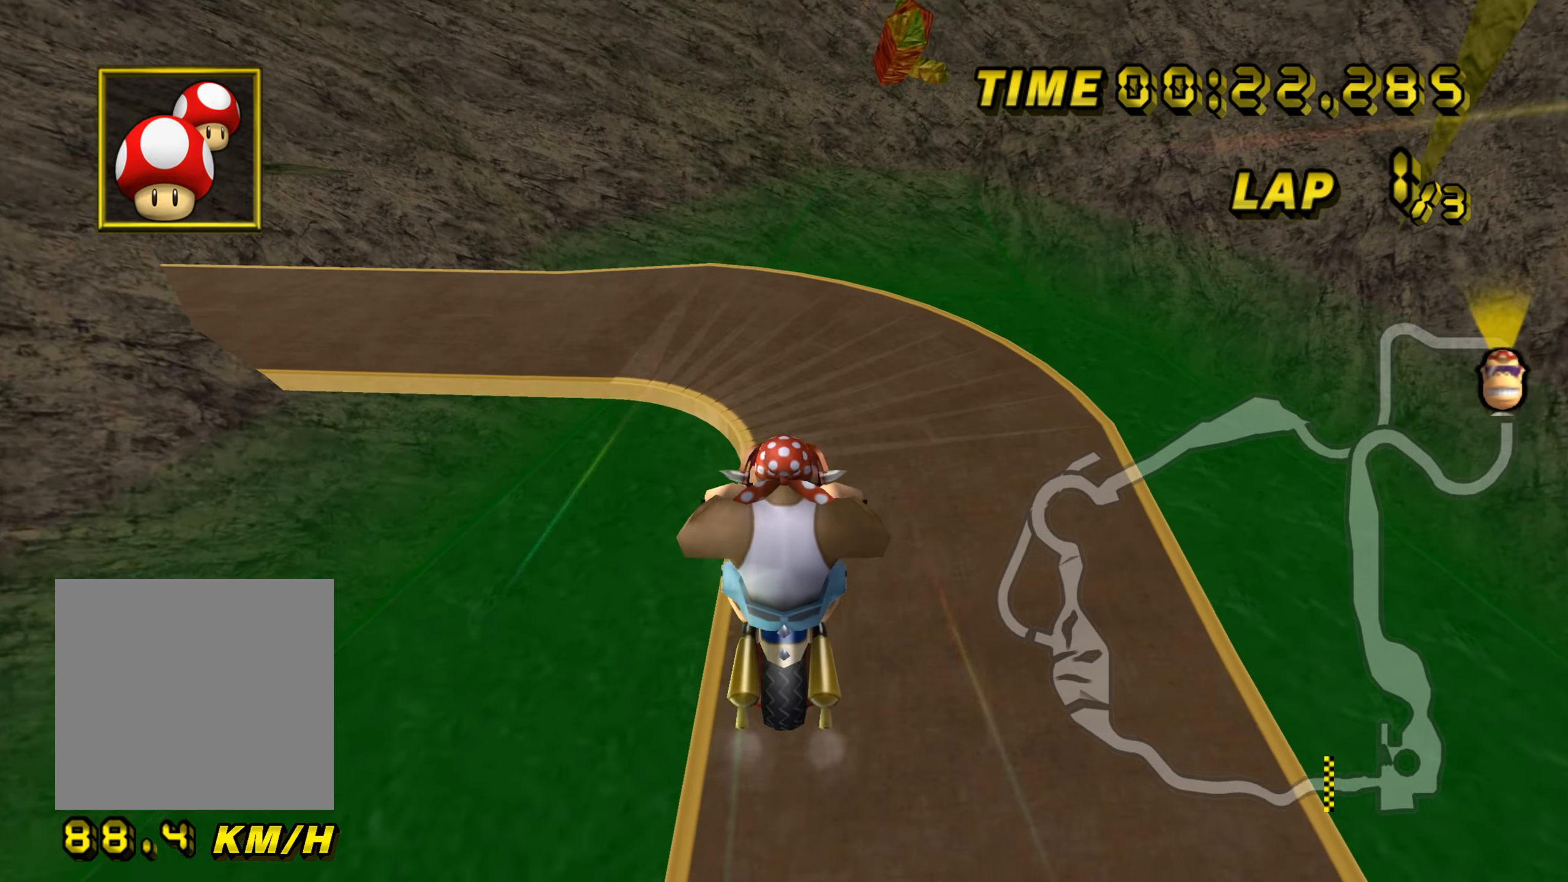
{"buttons": ["A", "B"], "left_stick": "up-right", "events": [[284, "B", "down"], [301, "left_stick", "left"], [418, "left_stick", "up-right"]]}
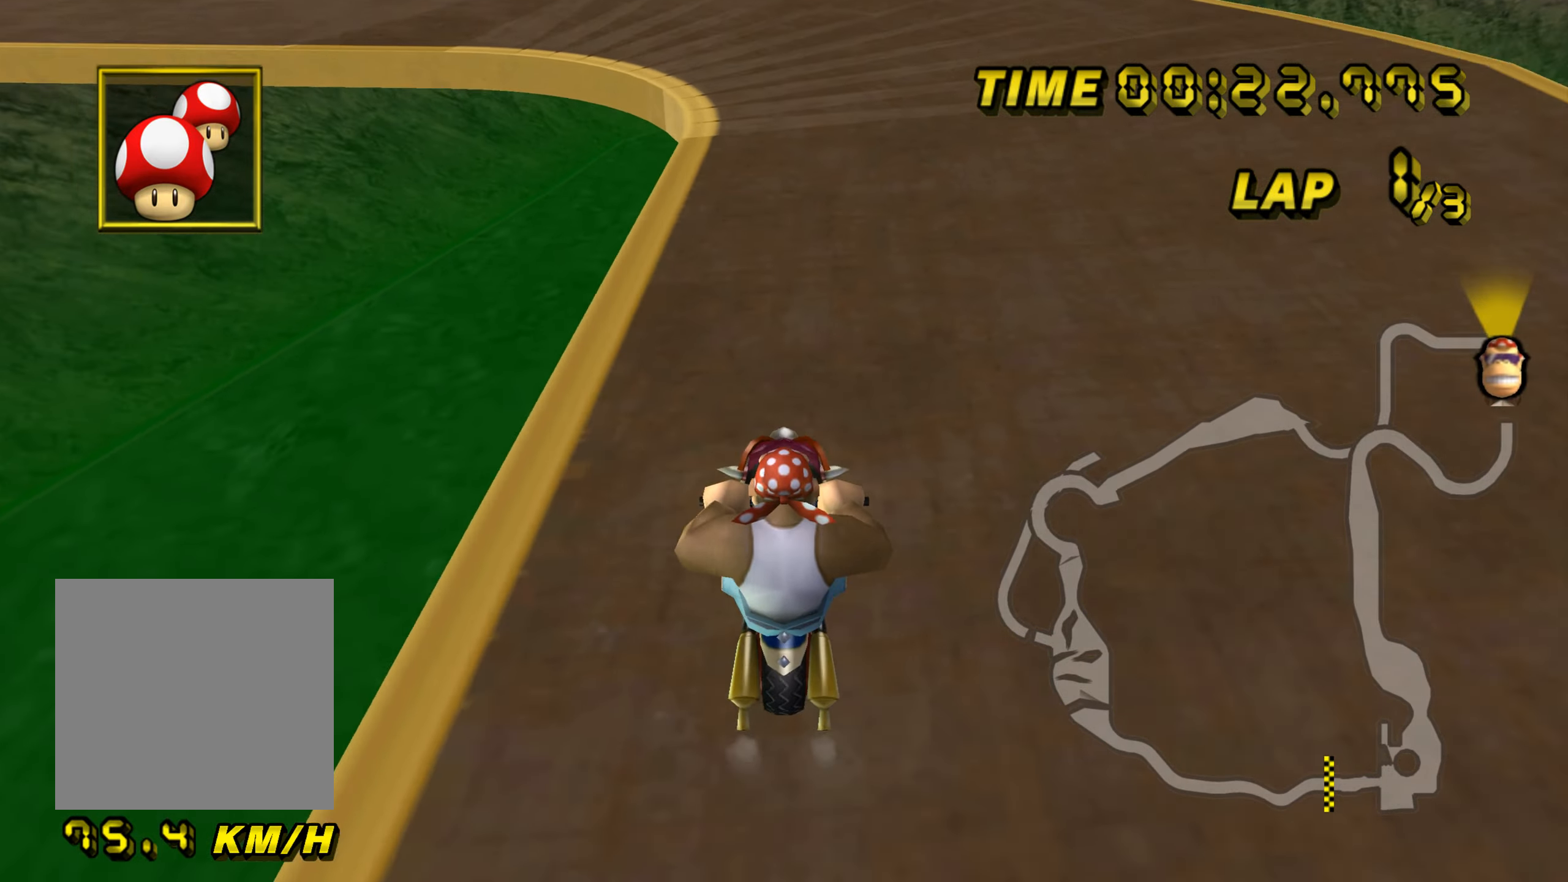
{"buttons": ["A", "B"], "left_stick": "left", "events": [[133, "left_stick", "up-left"], [250, "left_stick", "left"]]}
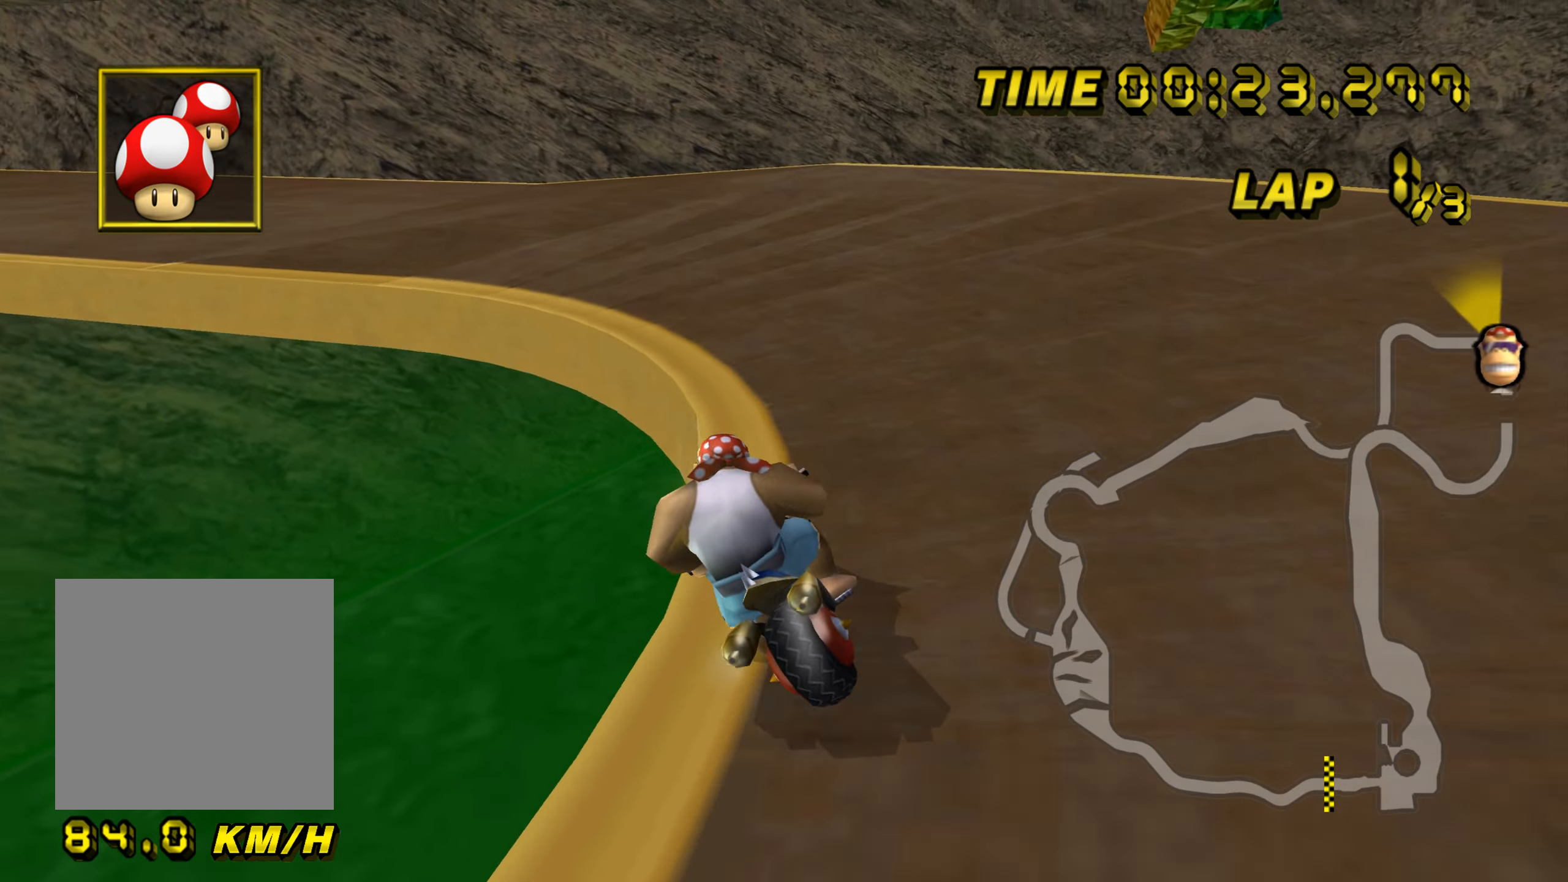
{"buttons": ["A", "B"], "left_stick": "up-left", "events": [[134, "left_stick", "up-left"]]}
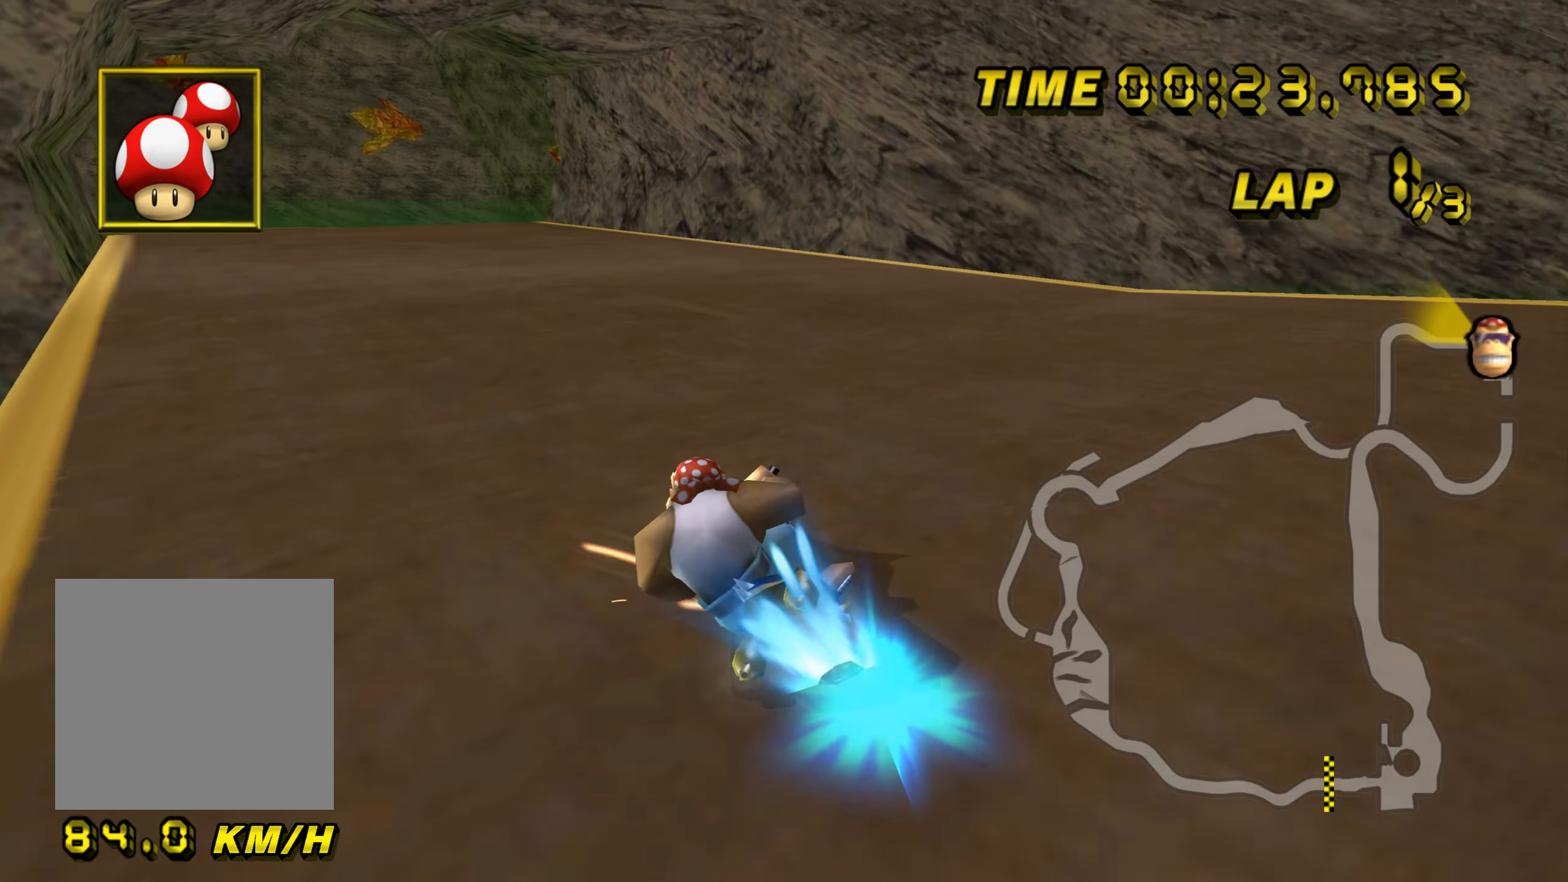
{"buttons": ["A"], "left_stick": "up-right", "events": [[300, "B", "up"], [367, "left_stick", "up-right"]]}
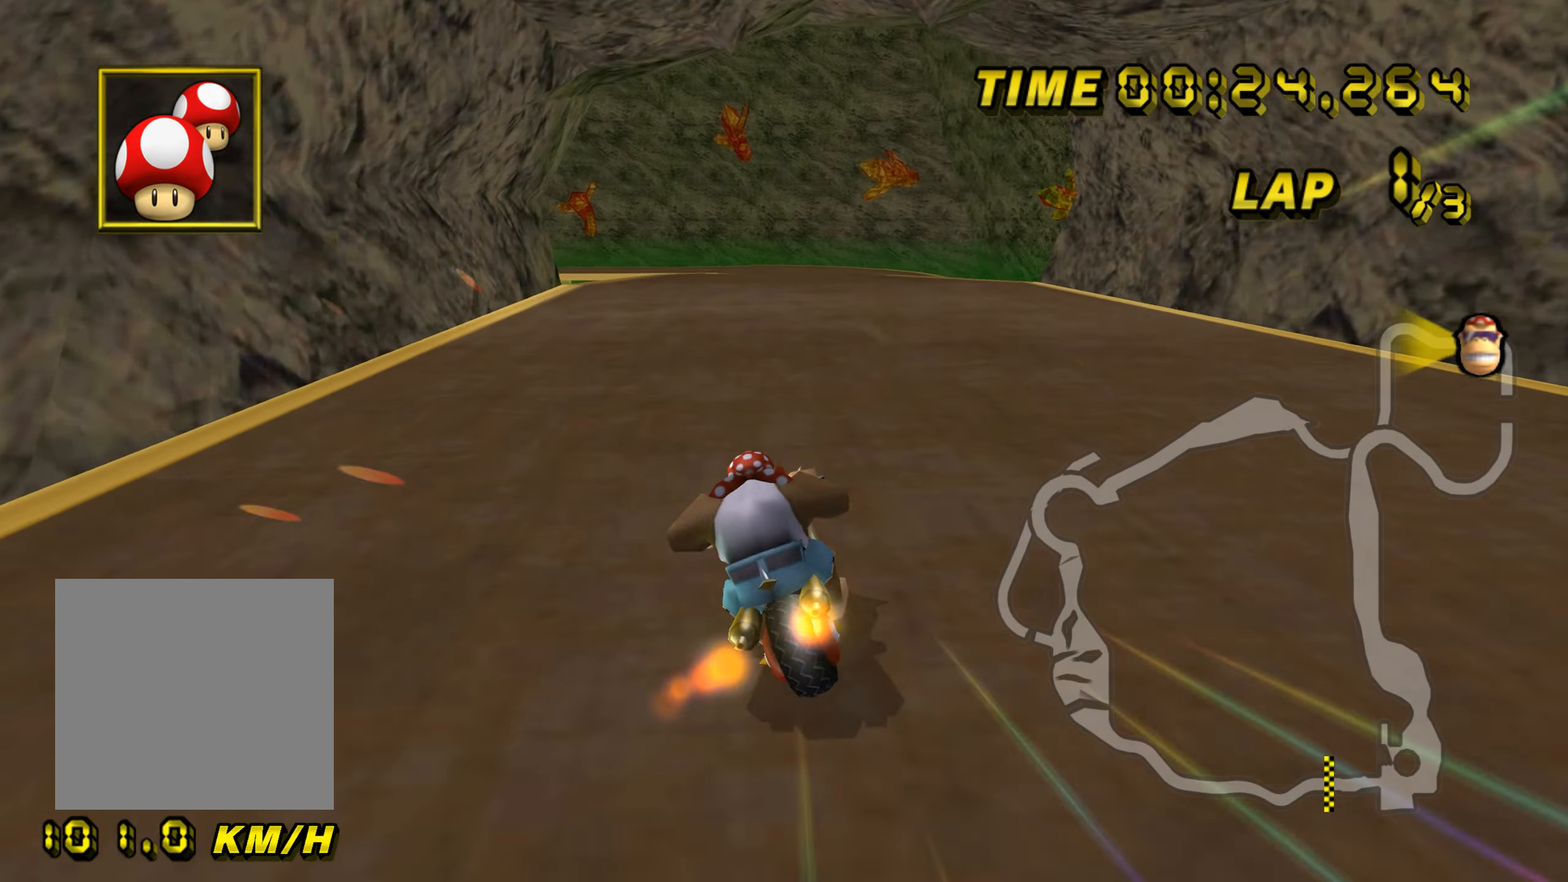
{"buttons": ["A"], "left_stick": "center", "events": [[200, "left_stick", "center"]]}
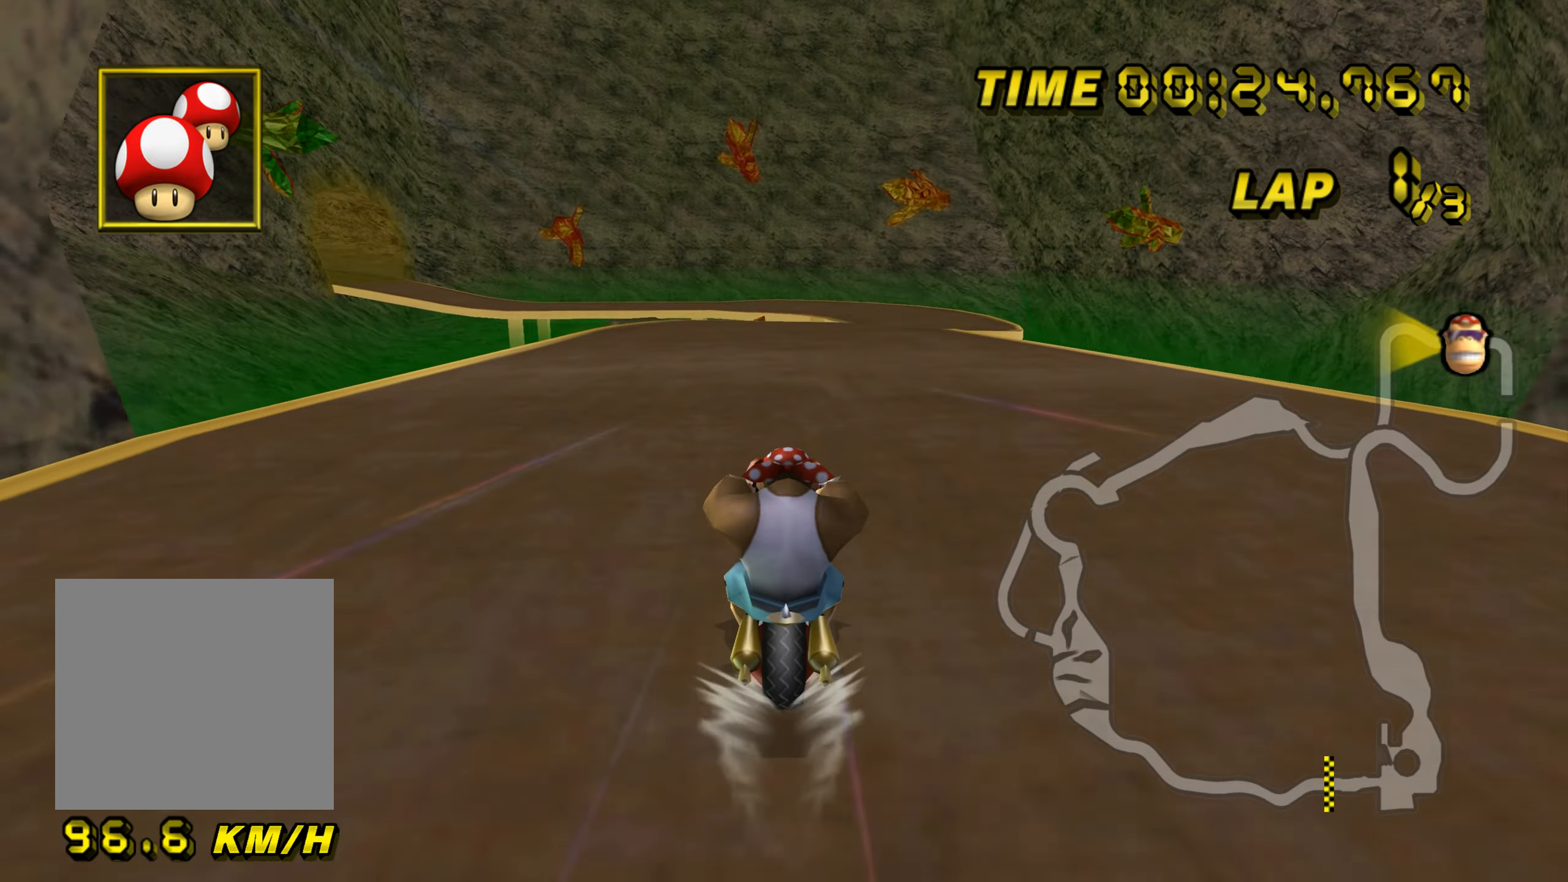
{"buttons": ["A"], "left_stick": "center", "events": []}